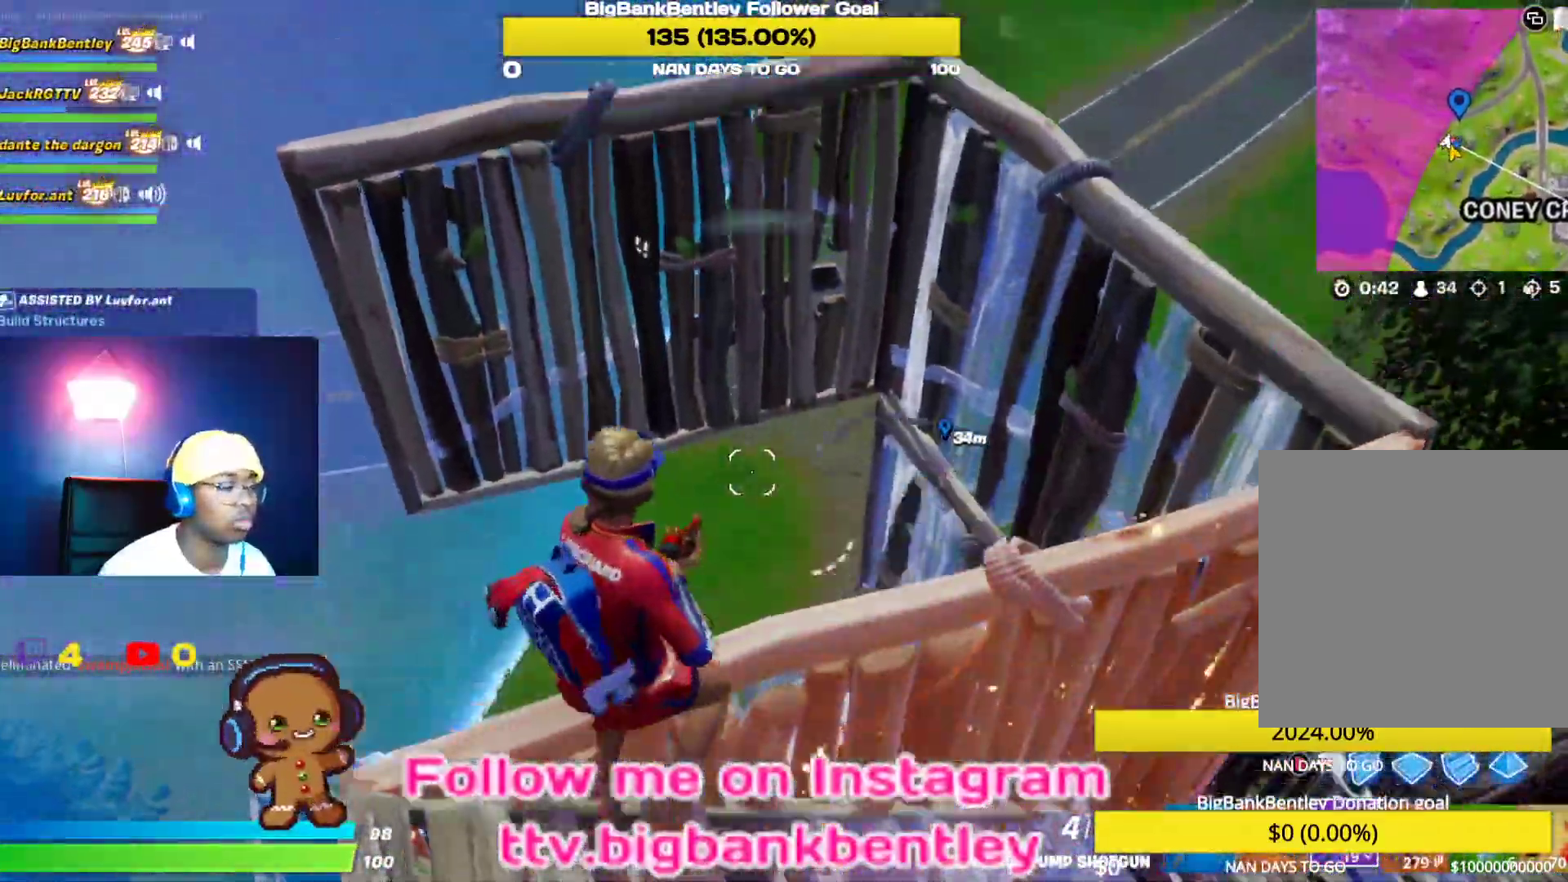
Gameplay with a controller (Xbox layout); each line is a JSON object with the inputs held at the frame after it. "events" lists button and stick changes between this image and that frame as [ms after this image, input, new state], when the widget could be followed in between.
{"buttons": [], "left_stick": "up-left", "right_stick": "center", "events": [[50, "left_stick", "up"], [50, "right_stick", "down-left"], [150, "left_stick", "up-left"], [383, "B", "up"], [417, "right_stick", "center"]]}
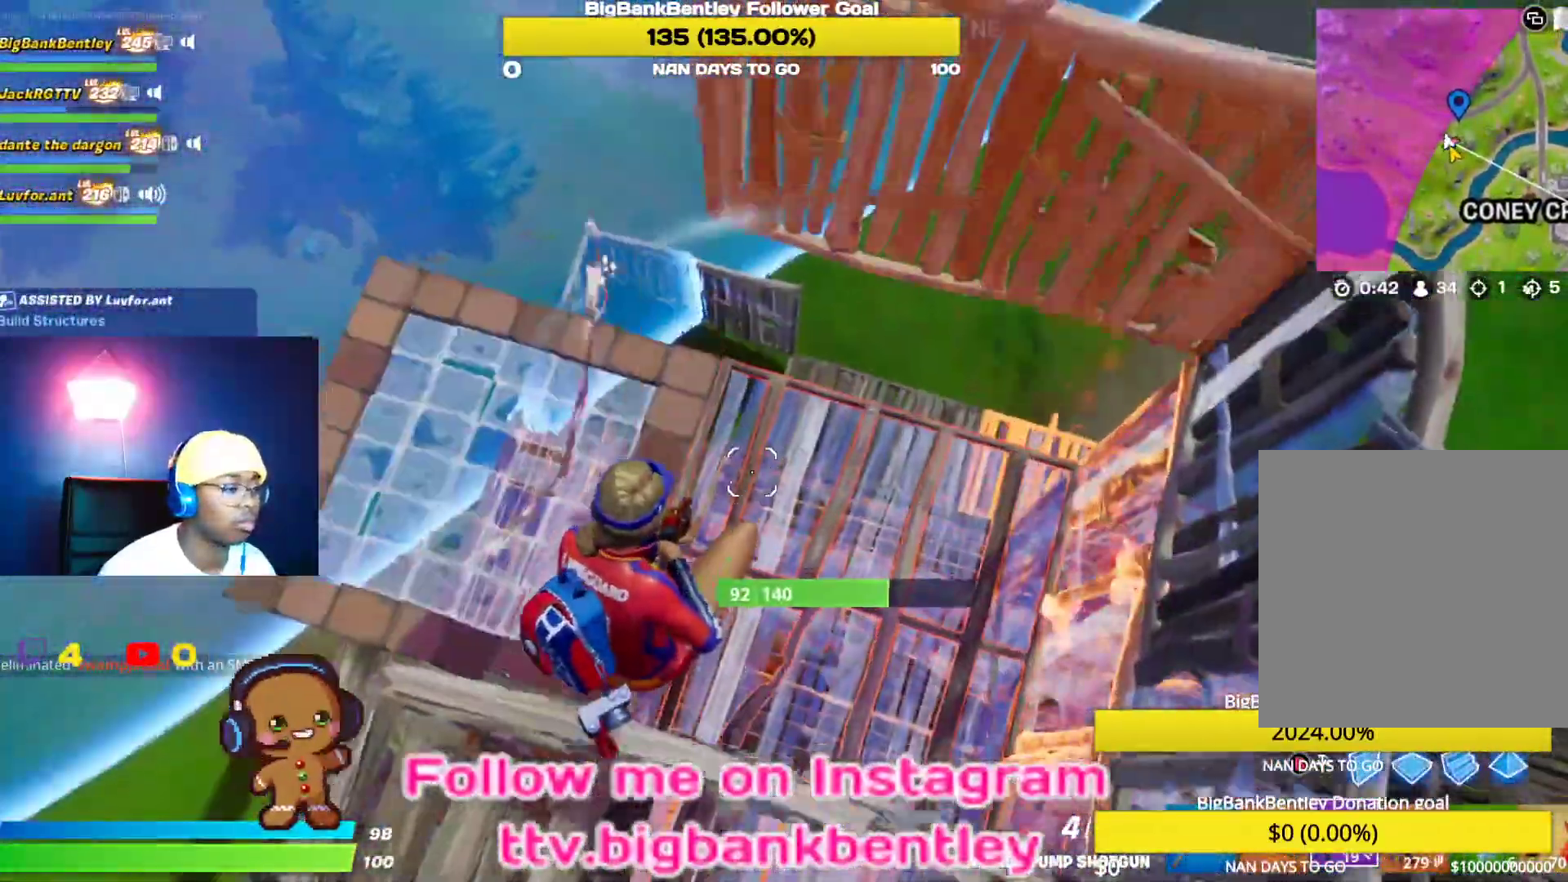
{"buttons": [], "left_stick": "left", "right_stick": "center", "events": [[33, "B", "down"], [117, "B", "up"], [183, "R1", "down"], [200, "right_stick", "down-left"], [250, "right_stick", "up-left"], [283, "left_stick", "left"], [350, "R1", "up"], [367, "right_stick", "center"], [400, "B", "down"], [483, "B", "up"]]}
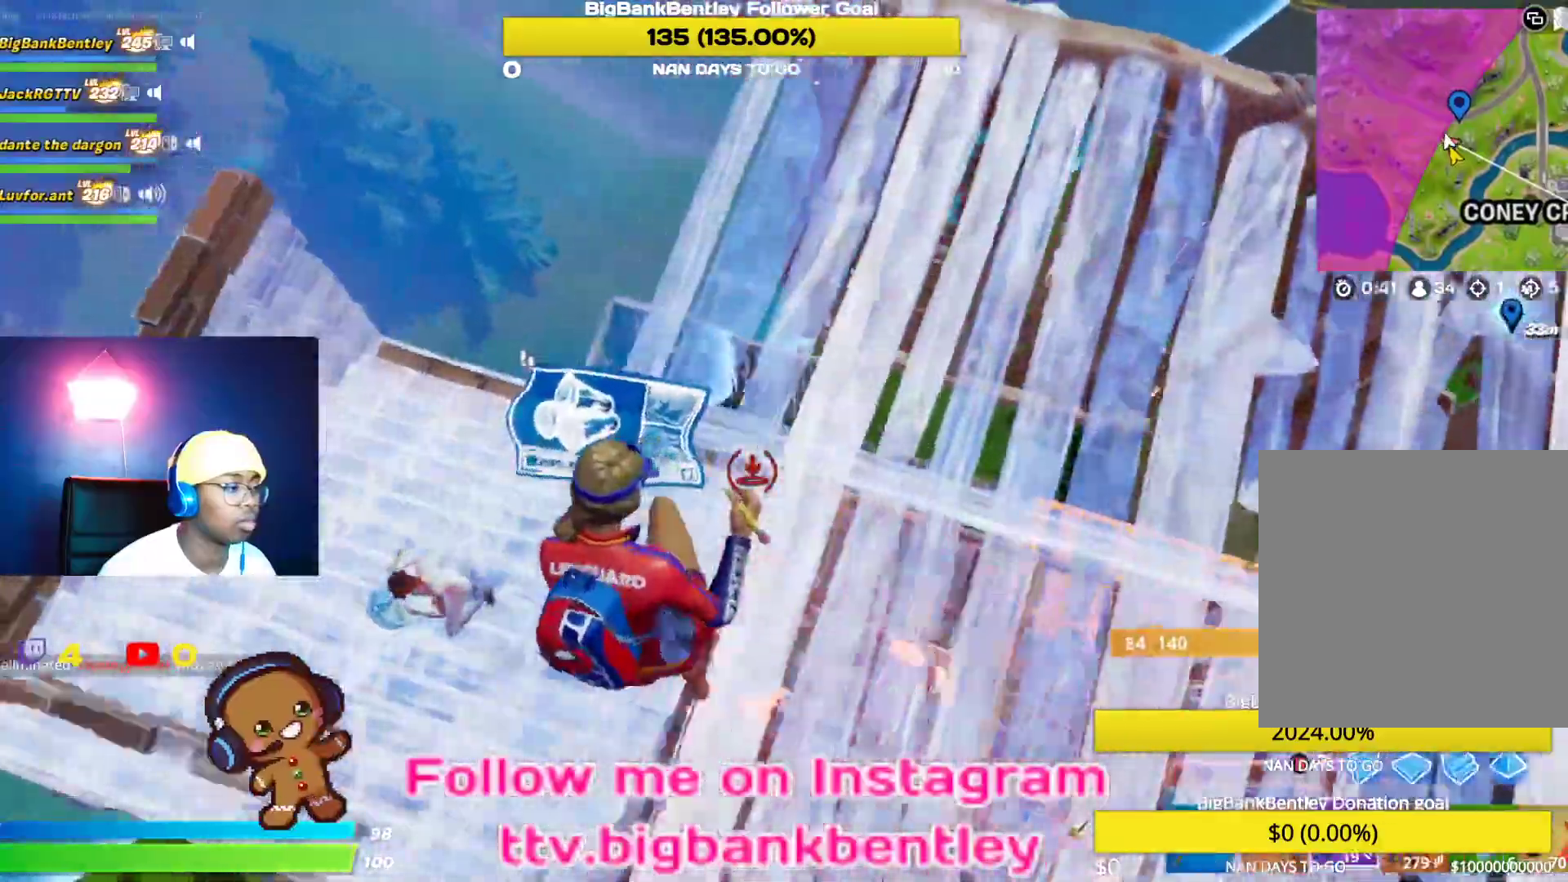
{"buttons": [], "left_stick": "up-left", "right_stick": "left", "events": [[83, "right_stick", "left"], [300, "left_stick", "up-left"], [383, "right_stick", "center"], [450, "right_stick", "left"]]}
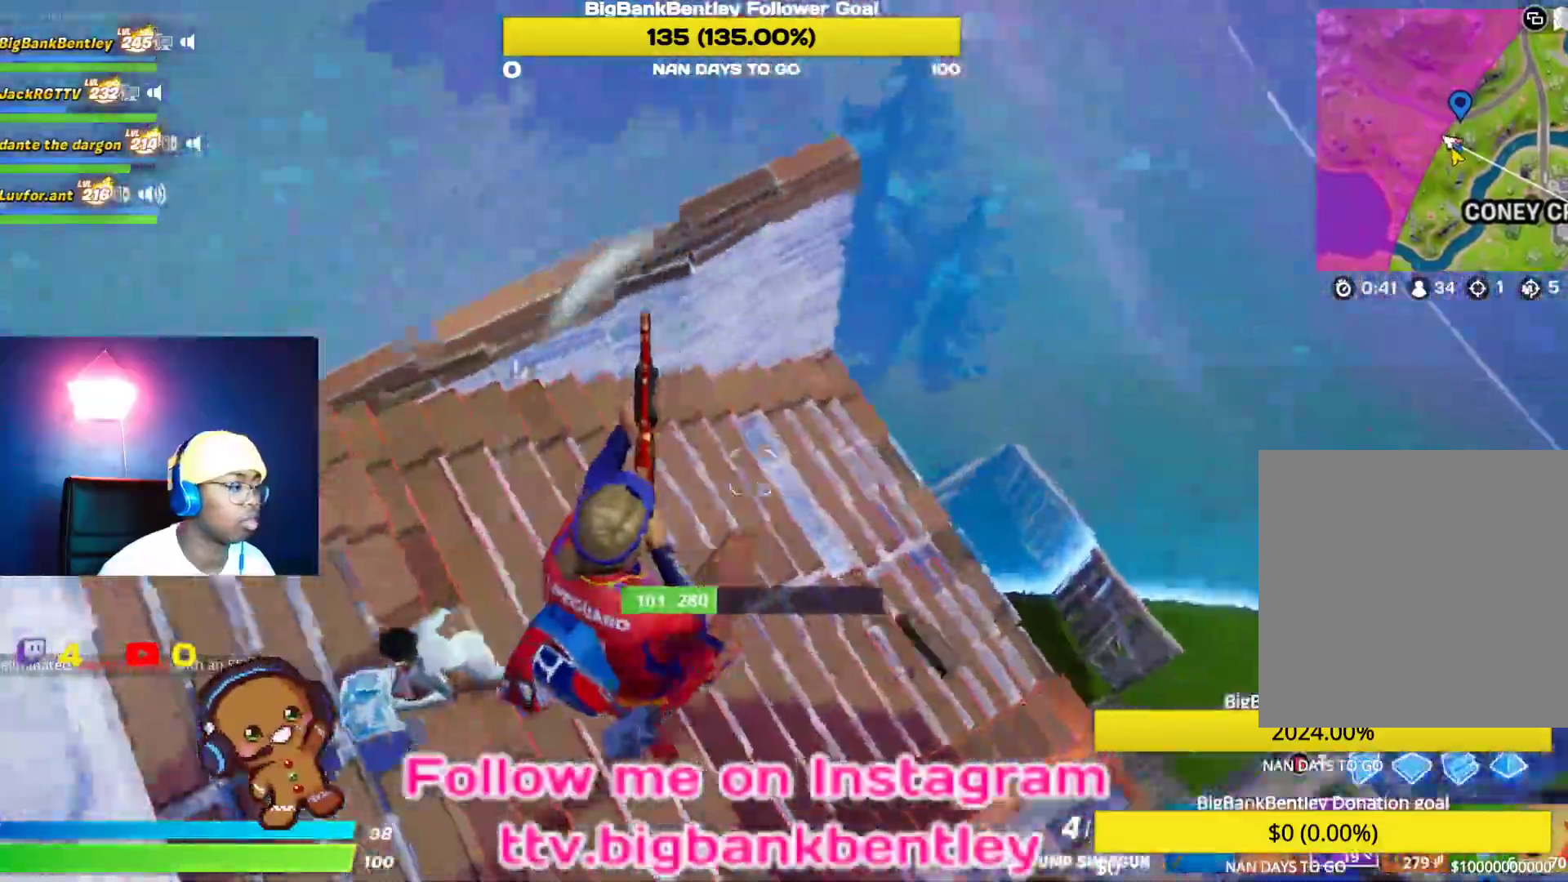
{"buttons": [], "left_stick": "left", "right_stick": "up-left", "events": [[33, "left_stick", "left"], [133, "right_stick", "up-left"]]}
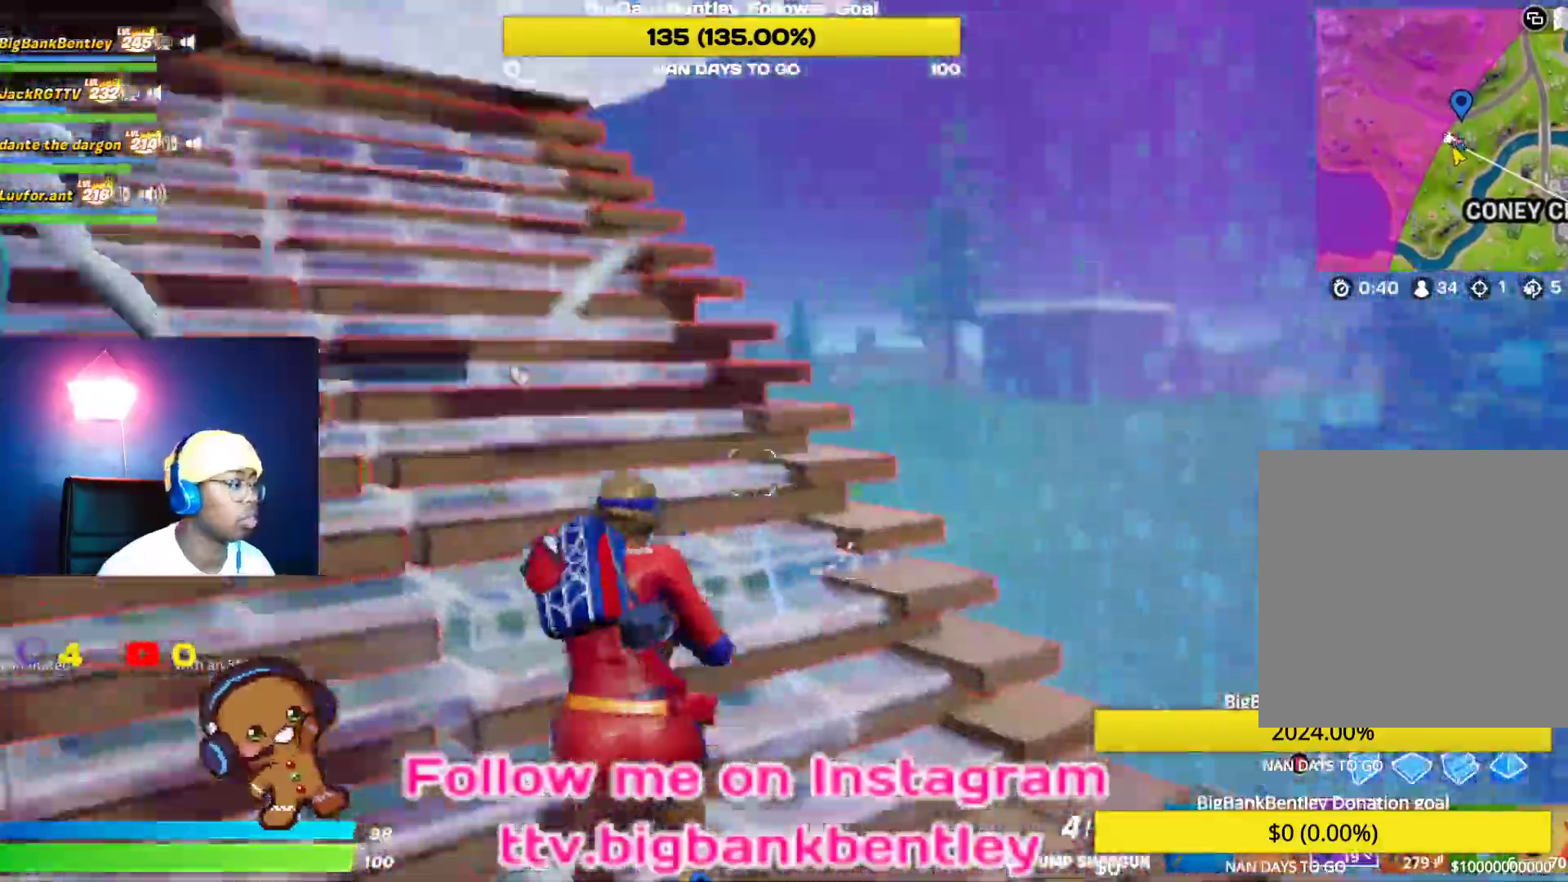
{"buttons": ["R2"], "left_stick": "left", "right_stick": "up-left", "events": [[450, "R2", "down"]]}
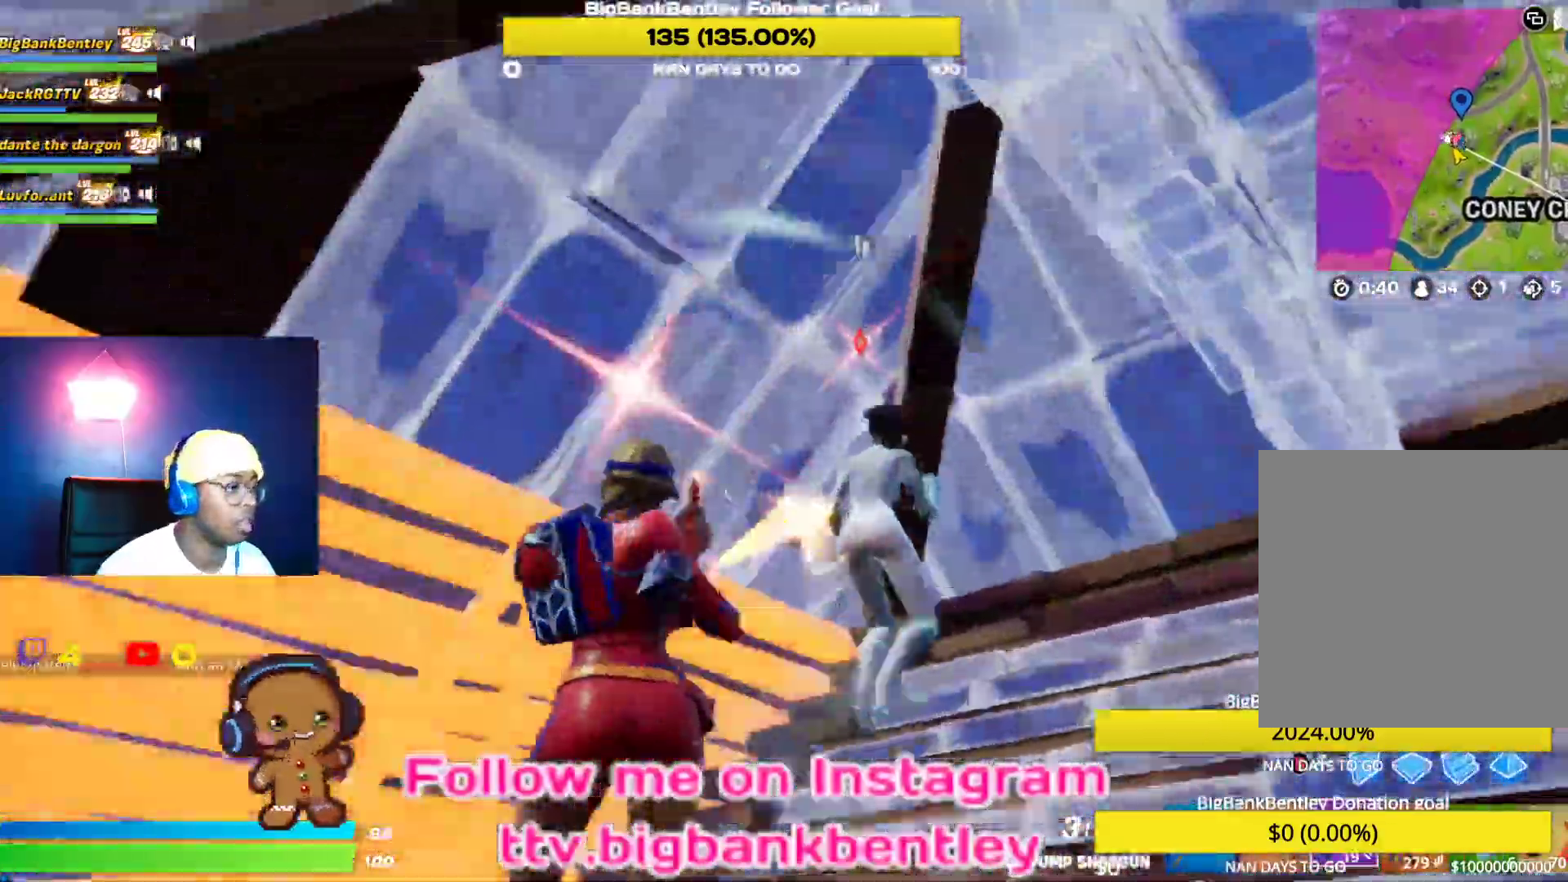
{"buttons": [], "left_stick": "down", "right_stick": "left"}
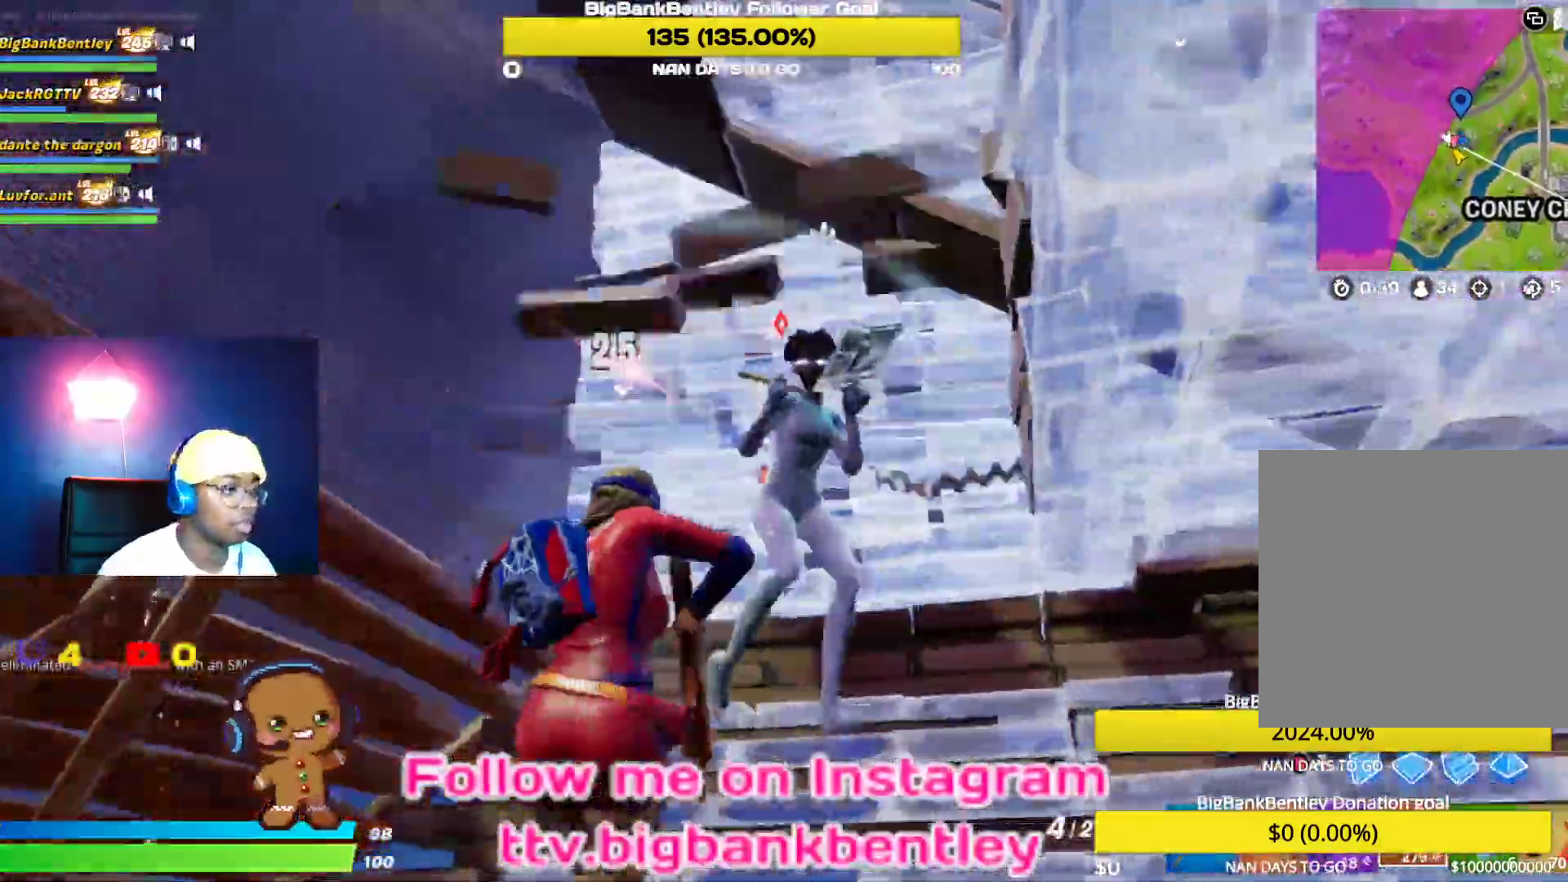
{"buttons": ["R2"], "left_stick": "down-right", "right_stick": "right"}
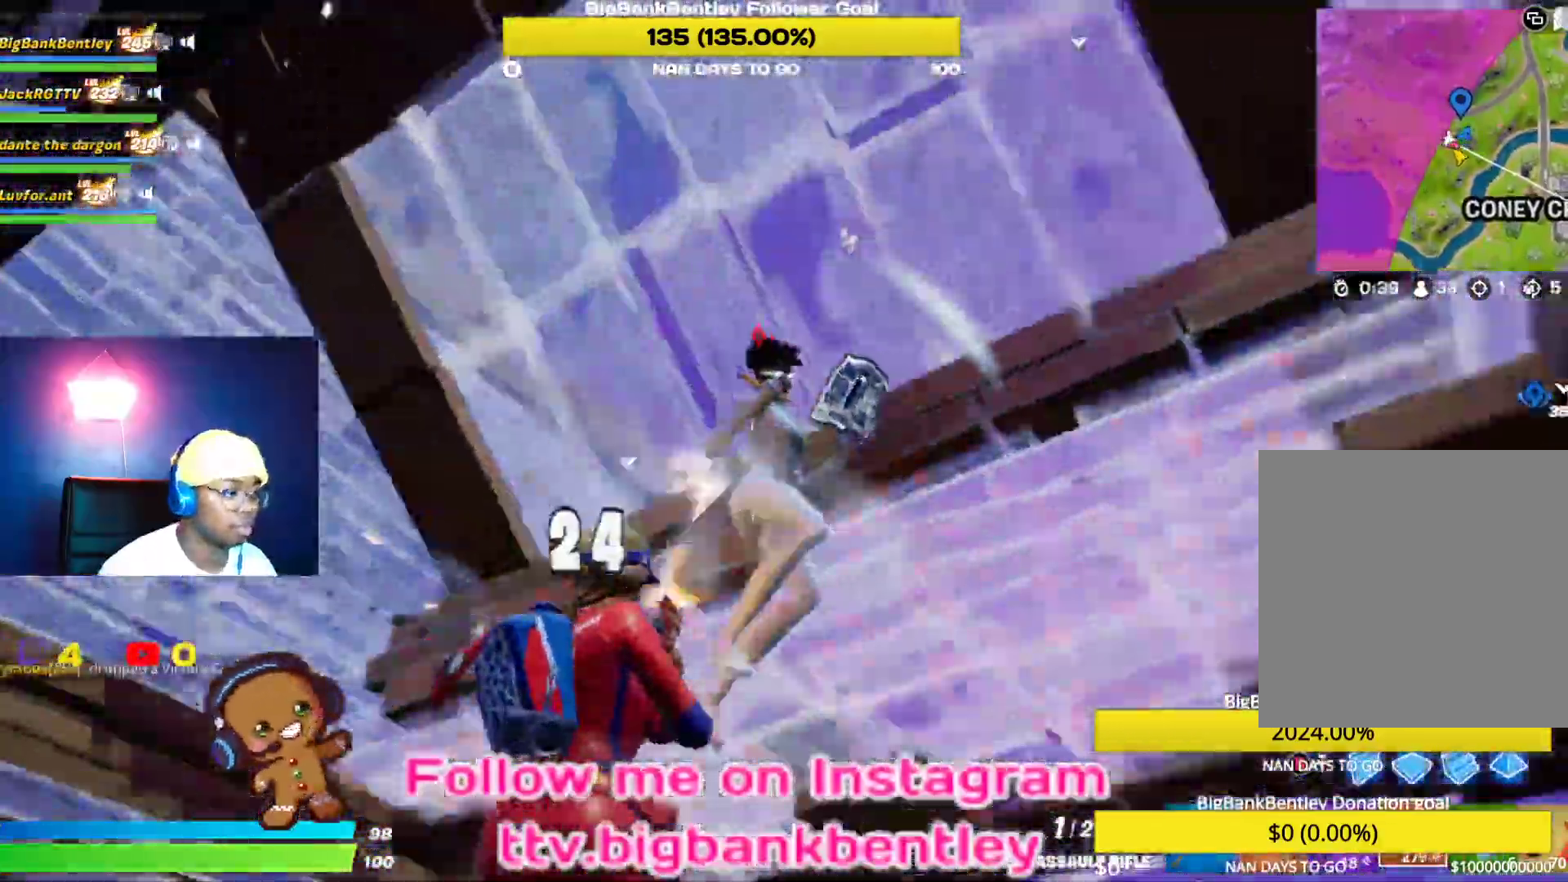
{"buttons": ["R2"], "left_stick": "right", "right_stick": "down-right", "events": [[150, "right_stick", "down"], [217, "right_stick", "up-left"], [367, "right_stick", "right"], [417, "left_stick", "right"], [417, "right_stick", "down-right"]]}
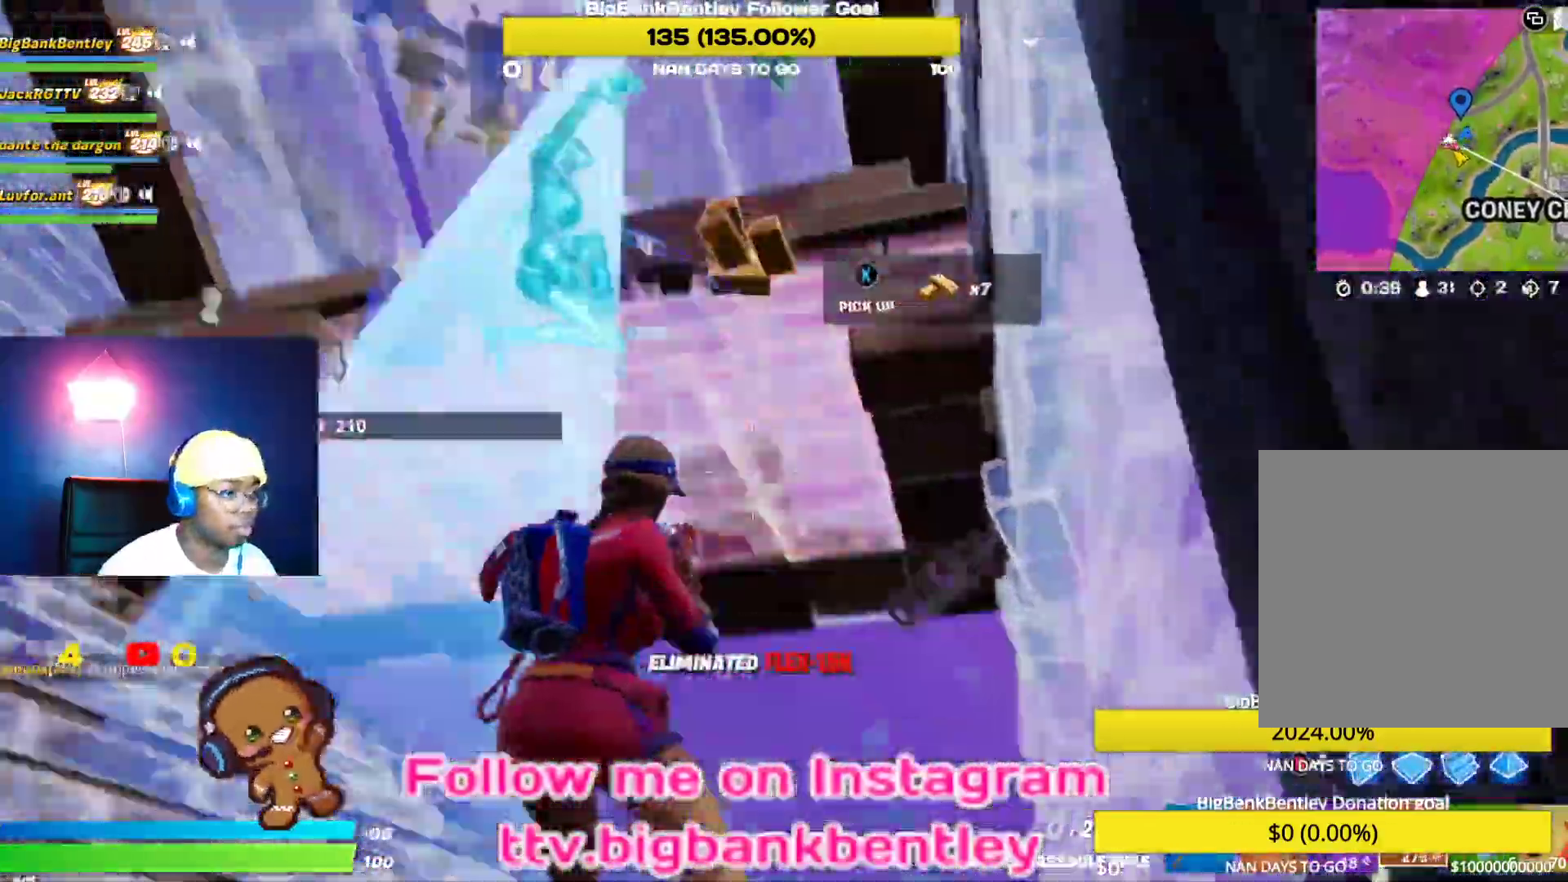
{"buttons": [], "left_stick": "up-right", "right_stick": "left", "events": [[17, "R2", "up"], [117, "right_stick", "down-left"], [333, "left_stick", "up-right"], [450, "right_stick", "left"]]}
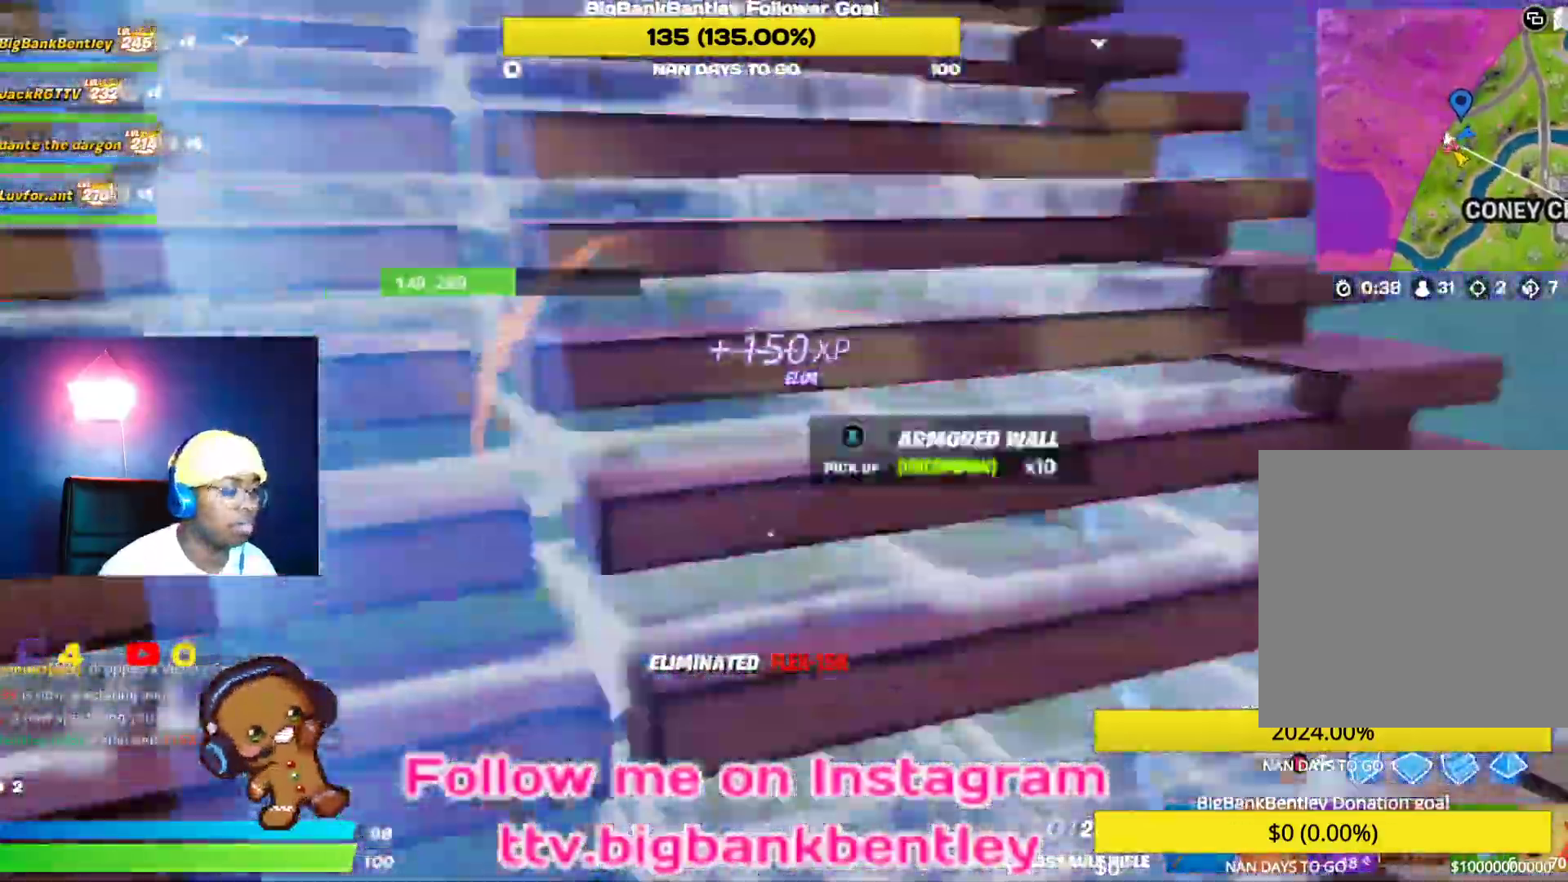
{"buttons": [], "left_stick": "center", "right_stick": "down-left", "events": [[150, "left_stick", "right"], [383, "right_stick", "down-left"], [467, "left_stick", "center"]]}
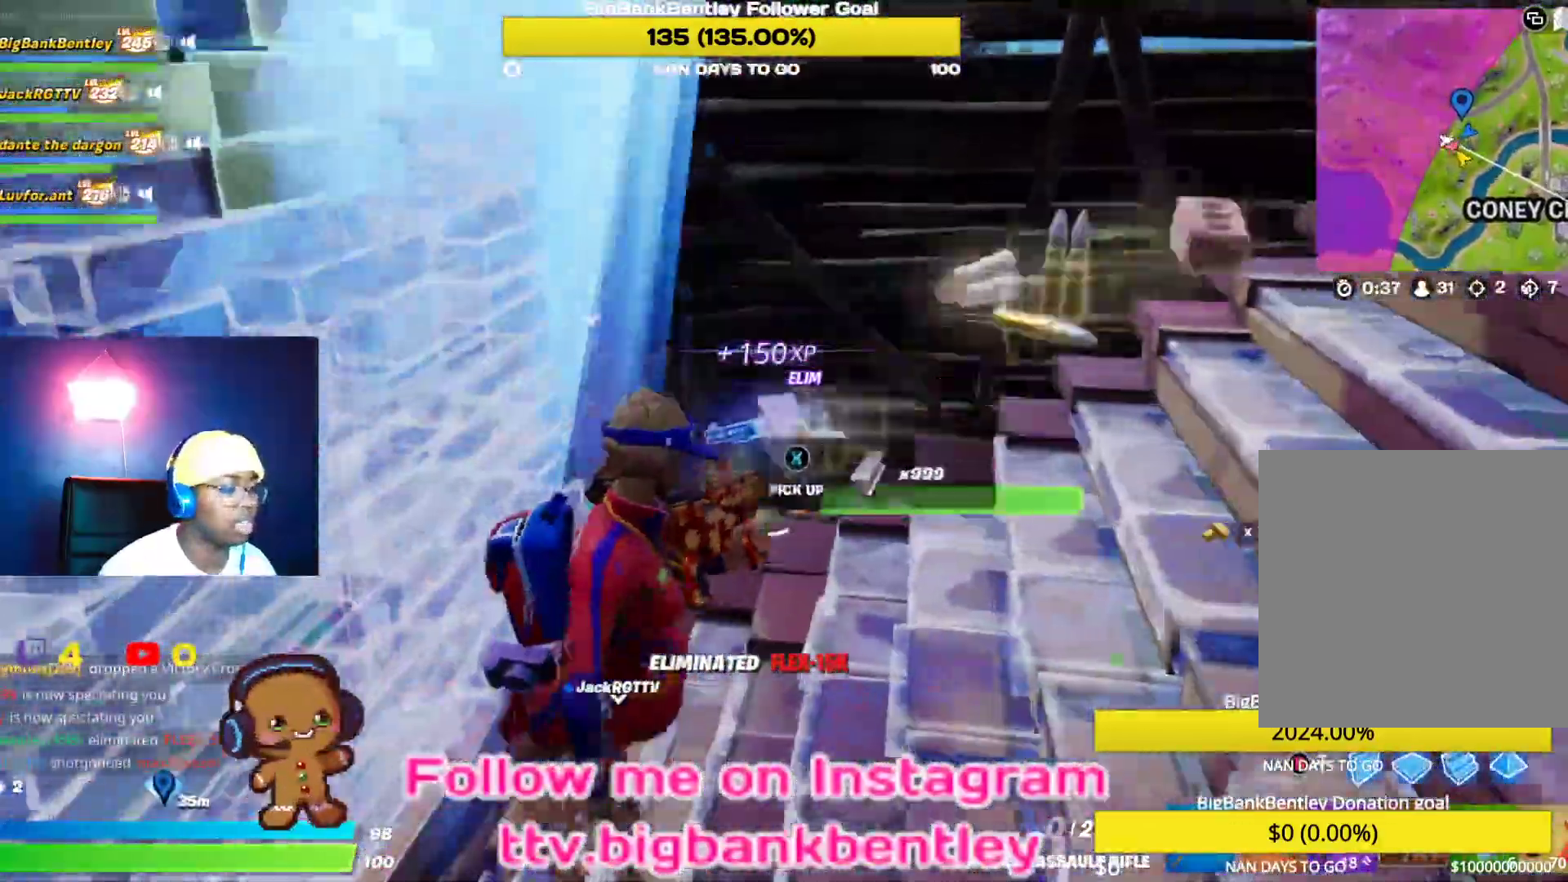
{"buttons": [], "left_stick": "up-left", "right_stick": "down-left", "events": [[17, "left_stick", "up"], [67, "right_stick", "center"], [83, "left_stick", "up-left"], [250, "right_stick", "down-left"]]}
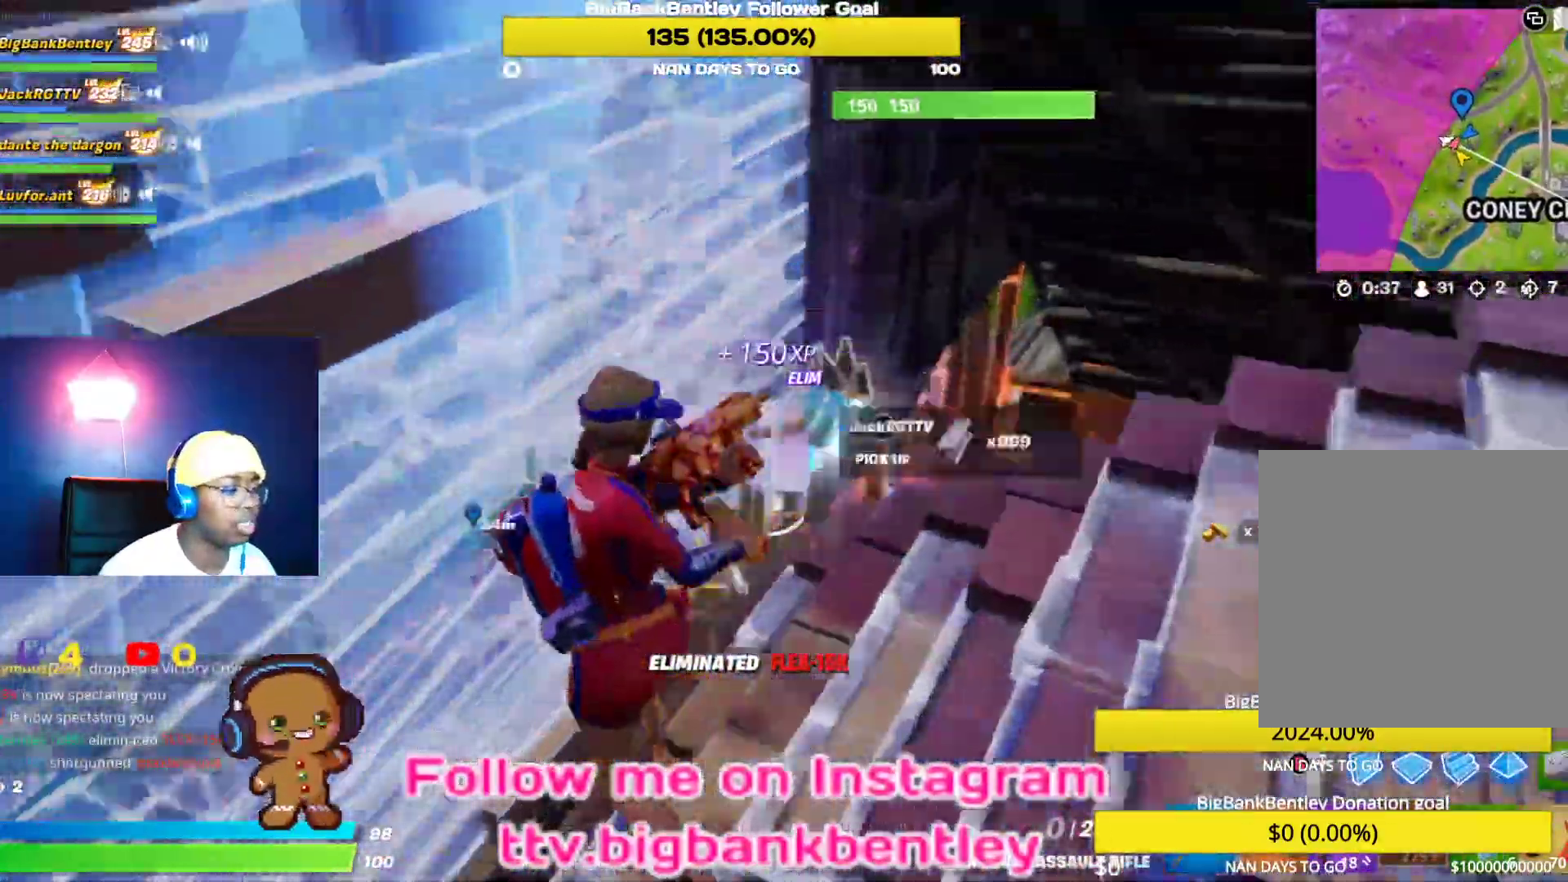
{"buttons": [], "left_stick": "right", "right_stick": "left", "events": [[33, "left_stick", "up"], [83, "right_stick", "center"], [183, "left_stick", "up-right"], [400, "right_stick", "left"], [417, "left_stick", "right"]]}
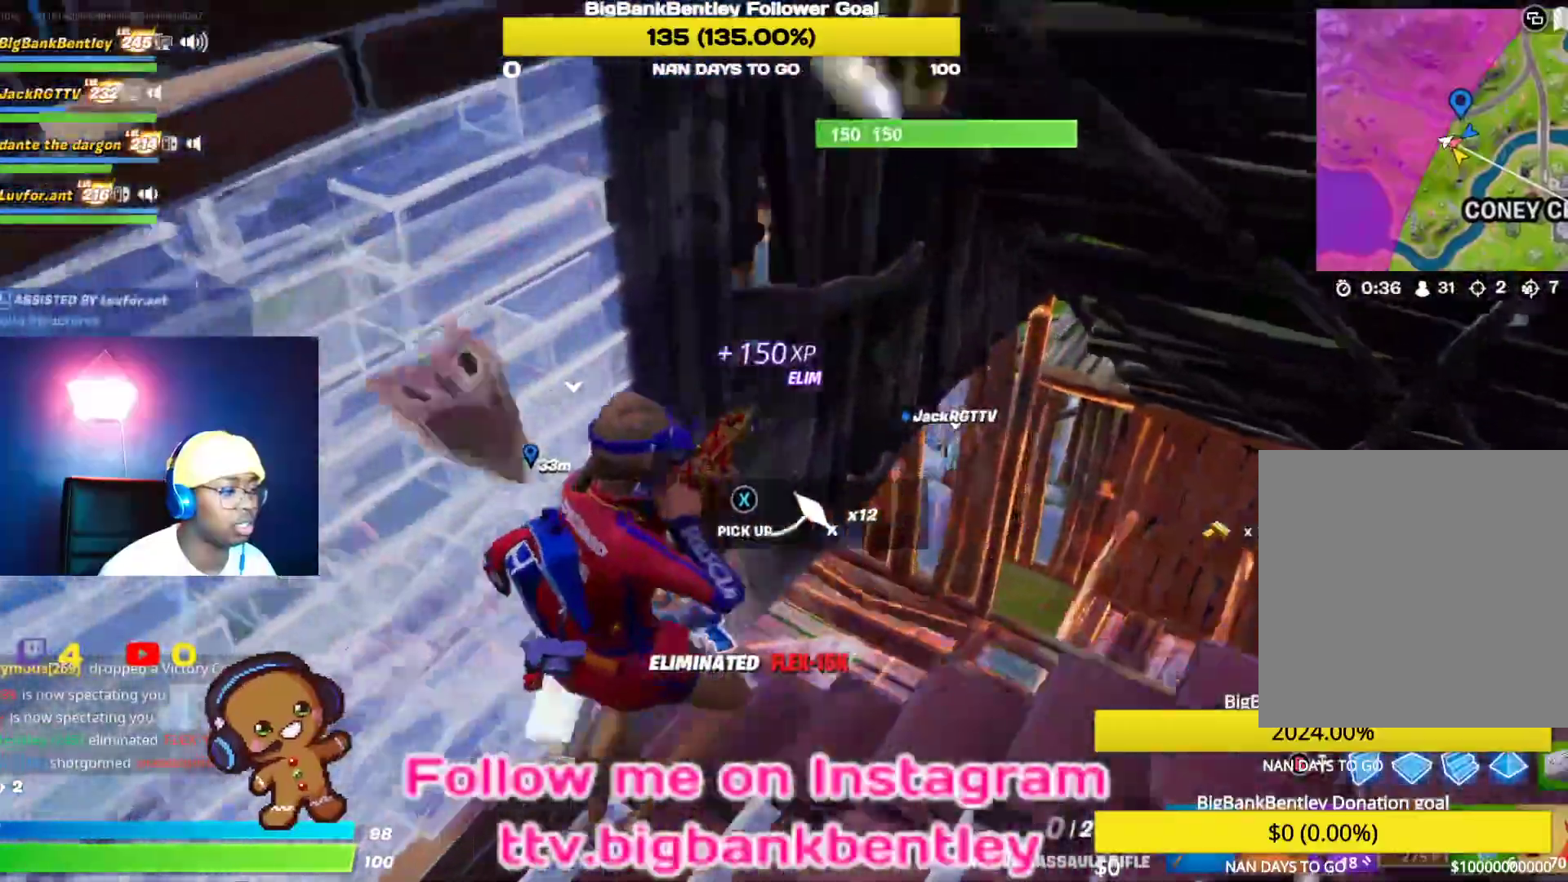
{"buttons": [], "left_stick": "up-left", "right_stick": "down-left", "events": [[83, "left_stick", "center"], [183, "left_stick", "left"], [300, "right_stick", "center"], [383, "left_stick", "up"], [450, "right_stick", "down-left"], [500, "left_stick", "up-left"]]}
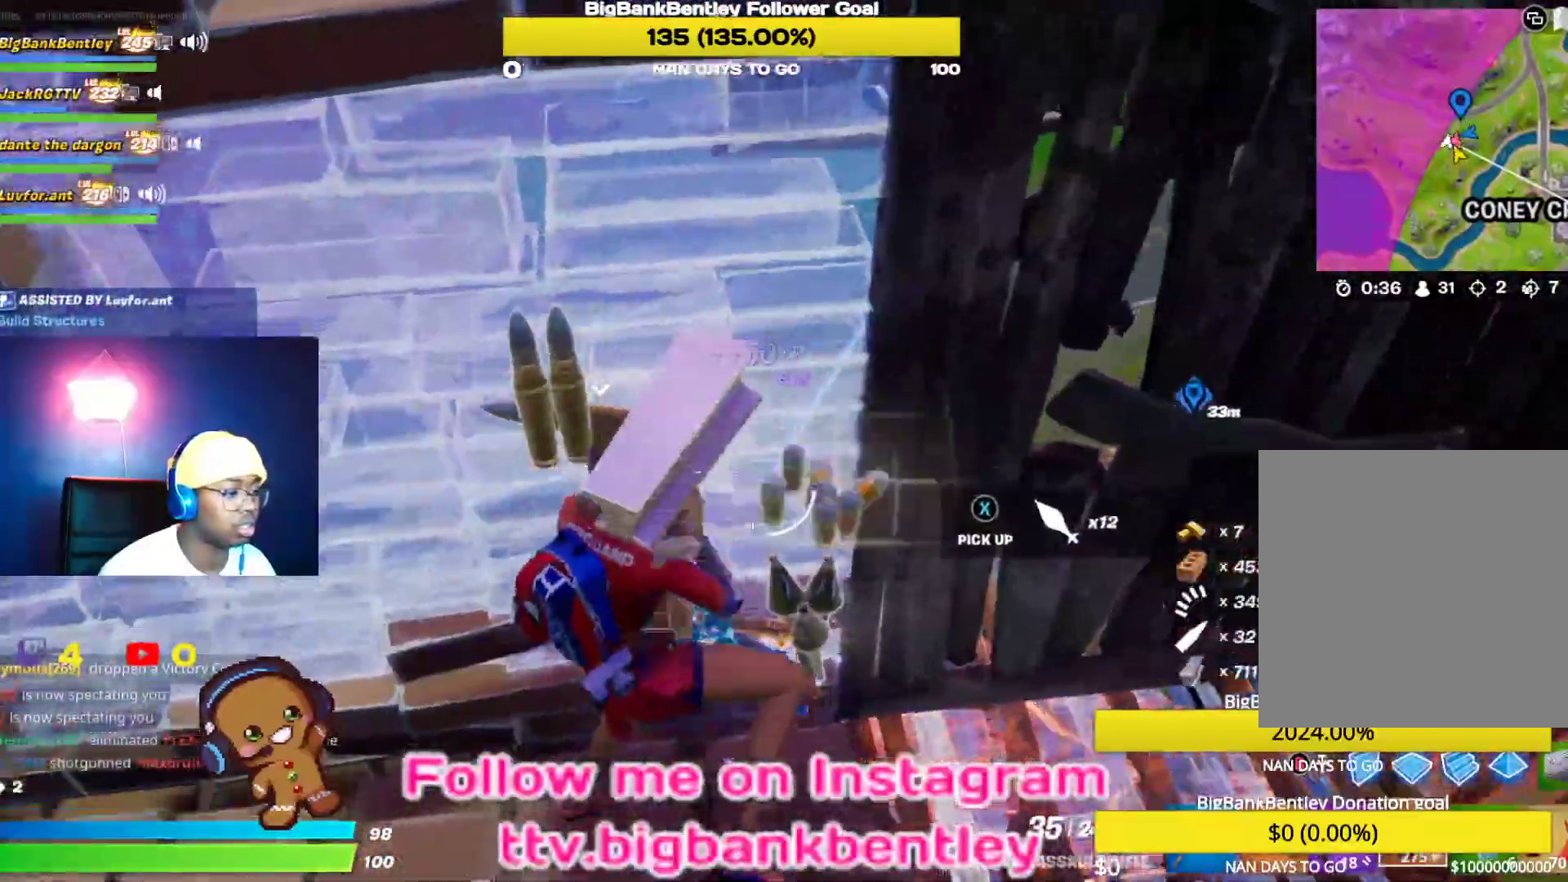
{"buttons": [], "left_stick": "down", "right_stick": "center", "events": [[150, "right_stick", "center"], [200, "left_stick", "left"], [333, "left_stick", "center"], [483, "left_stick", "down"]]}
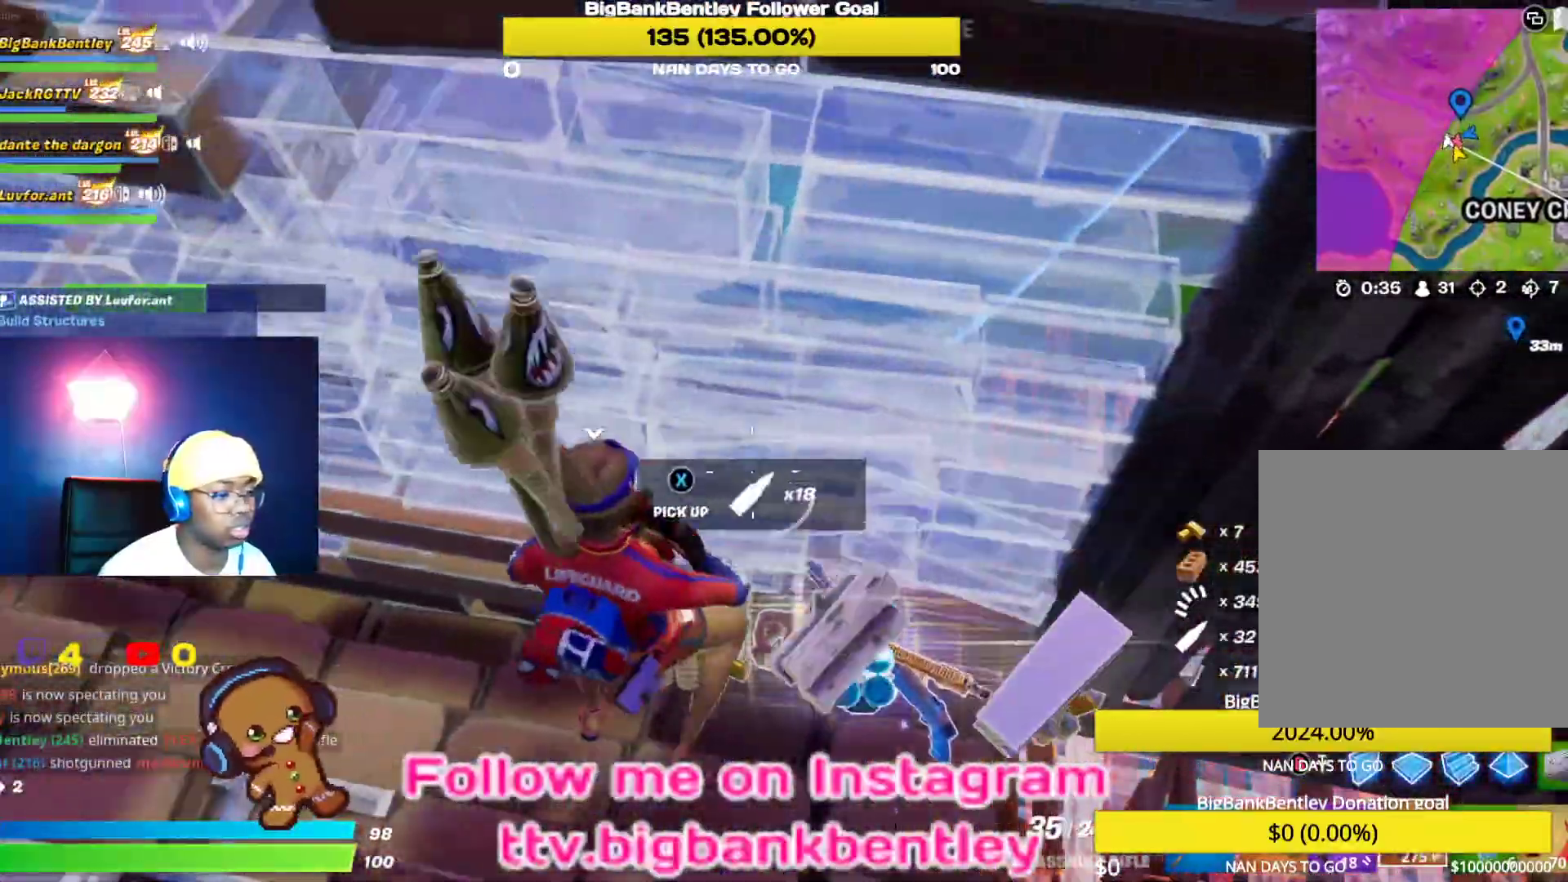
{"buttons": [], "left_stick": "center", "right_stick": "center", "events": [[67, "left_stick", "down-right"], [100, "right_stick", "right"], [433, "left_stick", "center"], [450, "right_stick", "center"]]}
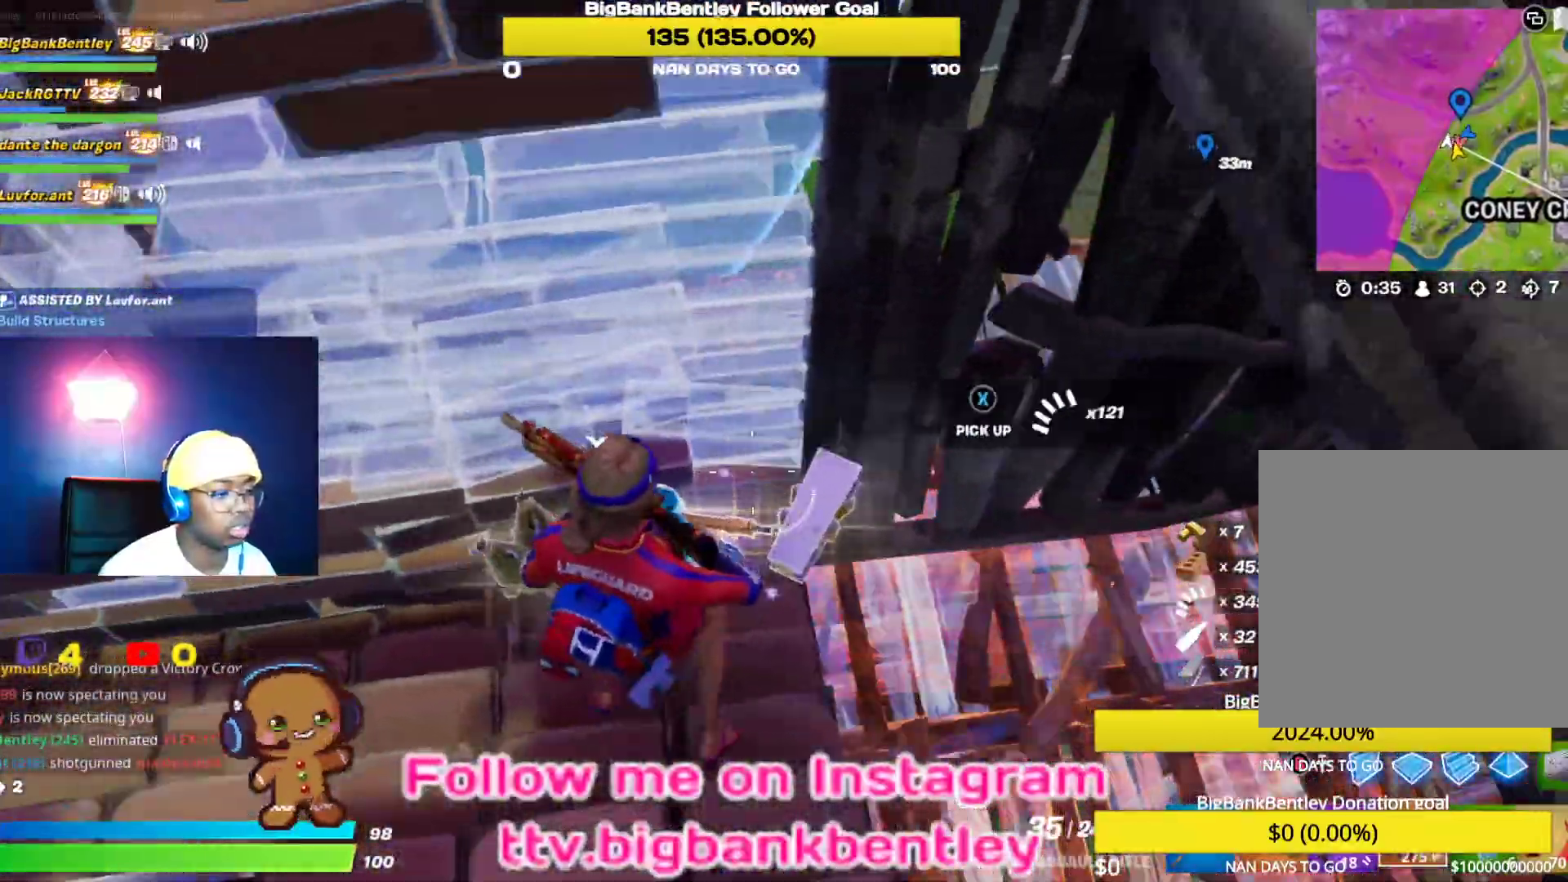
{"buttons": ["L1"], "left_stick": "center", "right_stick": "left", "events": [[250, "L1", "down"], [283, "right_stick", "left"], [383, "L1", "up"], [467, "L1", "down"]]}
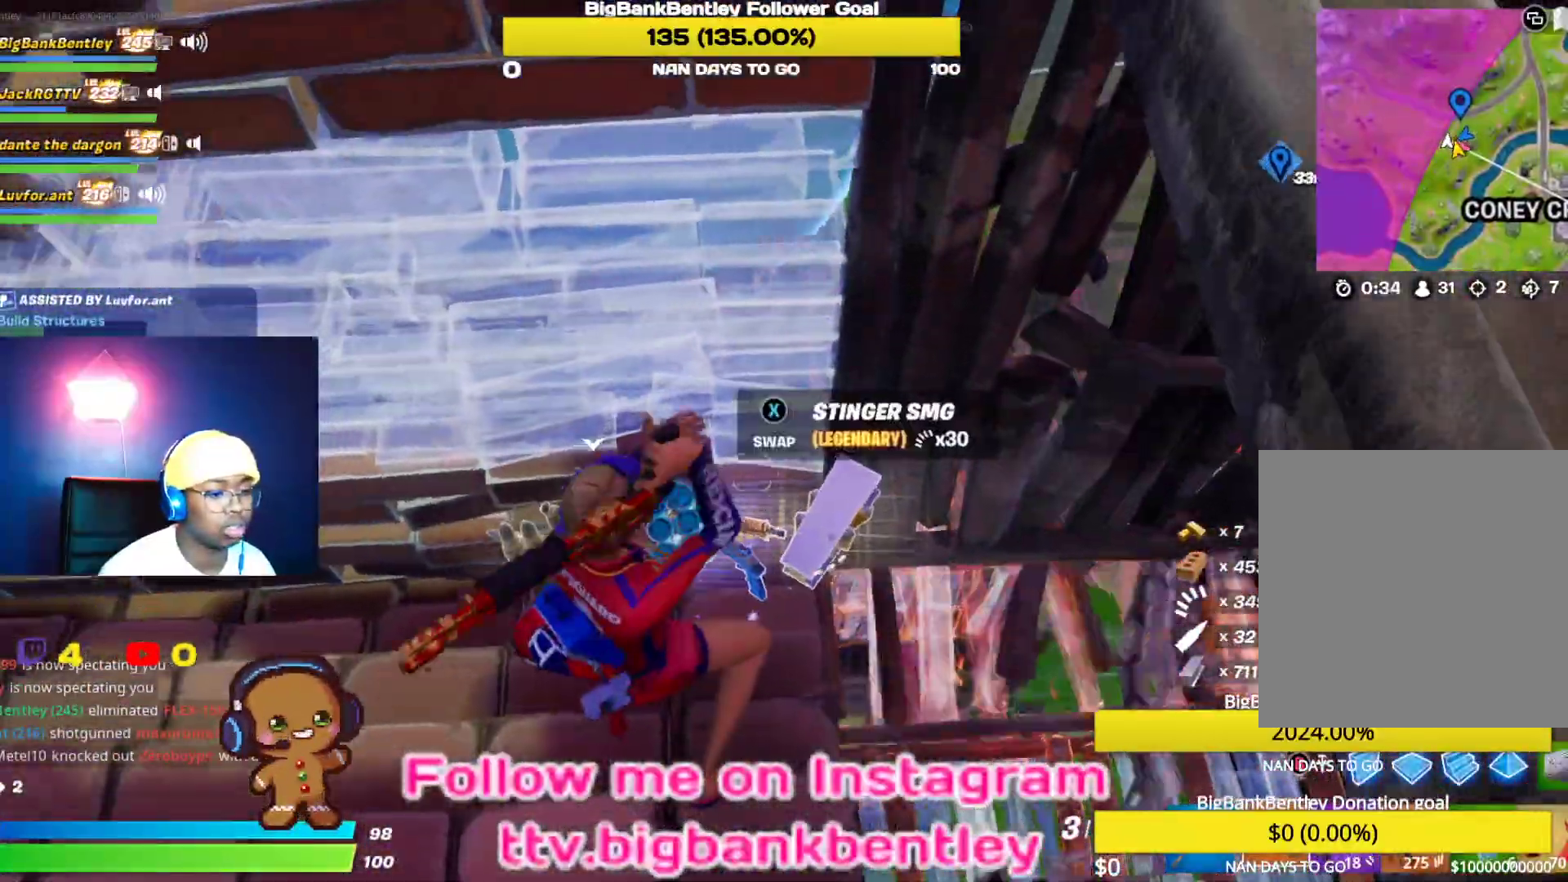
{"buttons": [], "left_stick": "right", "right_stick": "center", "events": [[83, "L1", "up"], [133, "right_stick", "center"], [250, "X", "down"], [317, "left_stick", "right"], [333, "X", "up"]]}
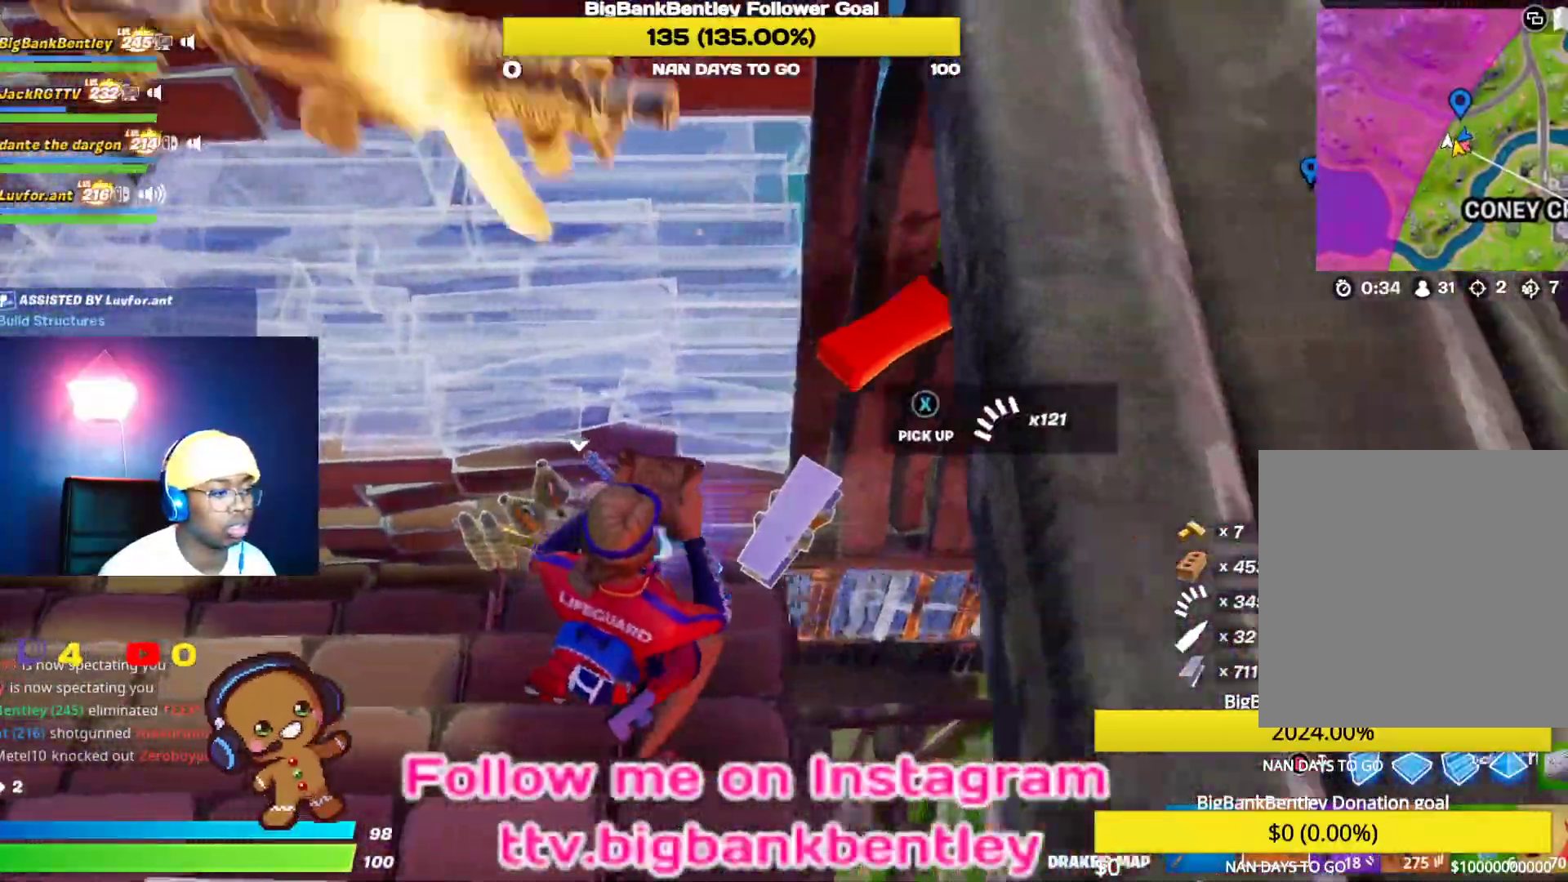
{"buttons": ["B"], "left_stick": "right", "right_stick": "center", "events": [[167, "right_stick", "down-right"], [433, "right_stick", "center"], [467, "B", "down"]]}
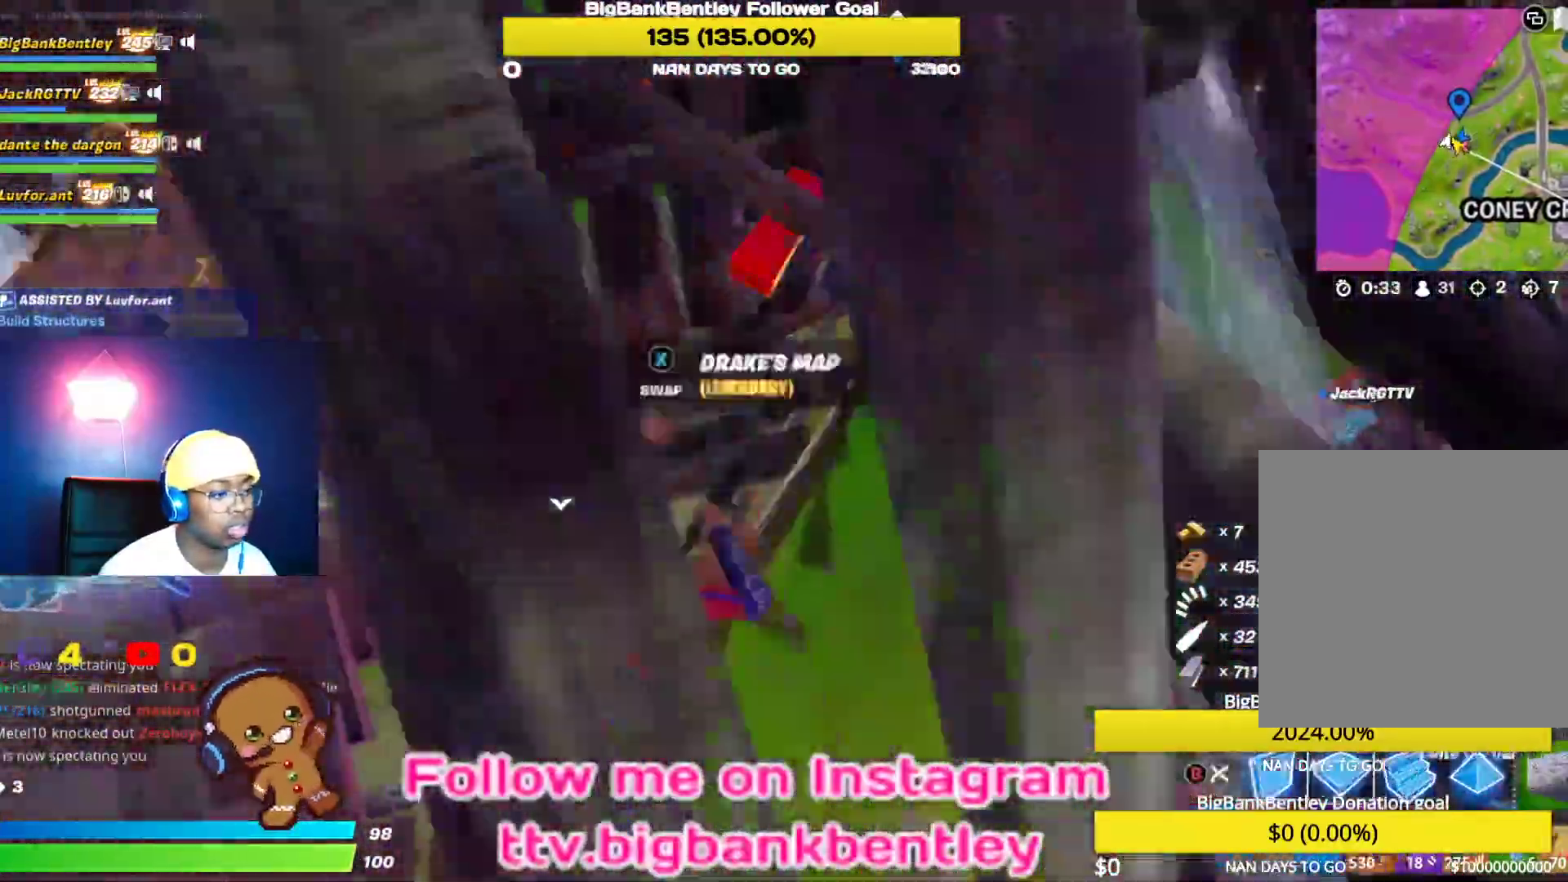
{"buttons": ["R1"], "left_stick": "up-right", "right_stick": "center"}
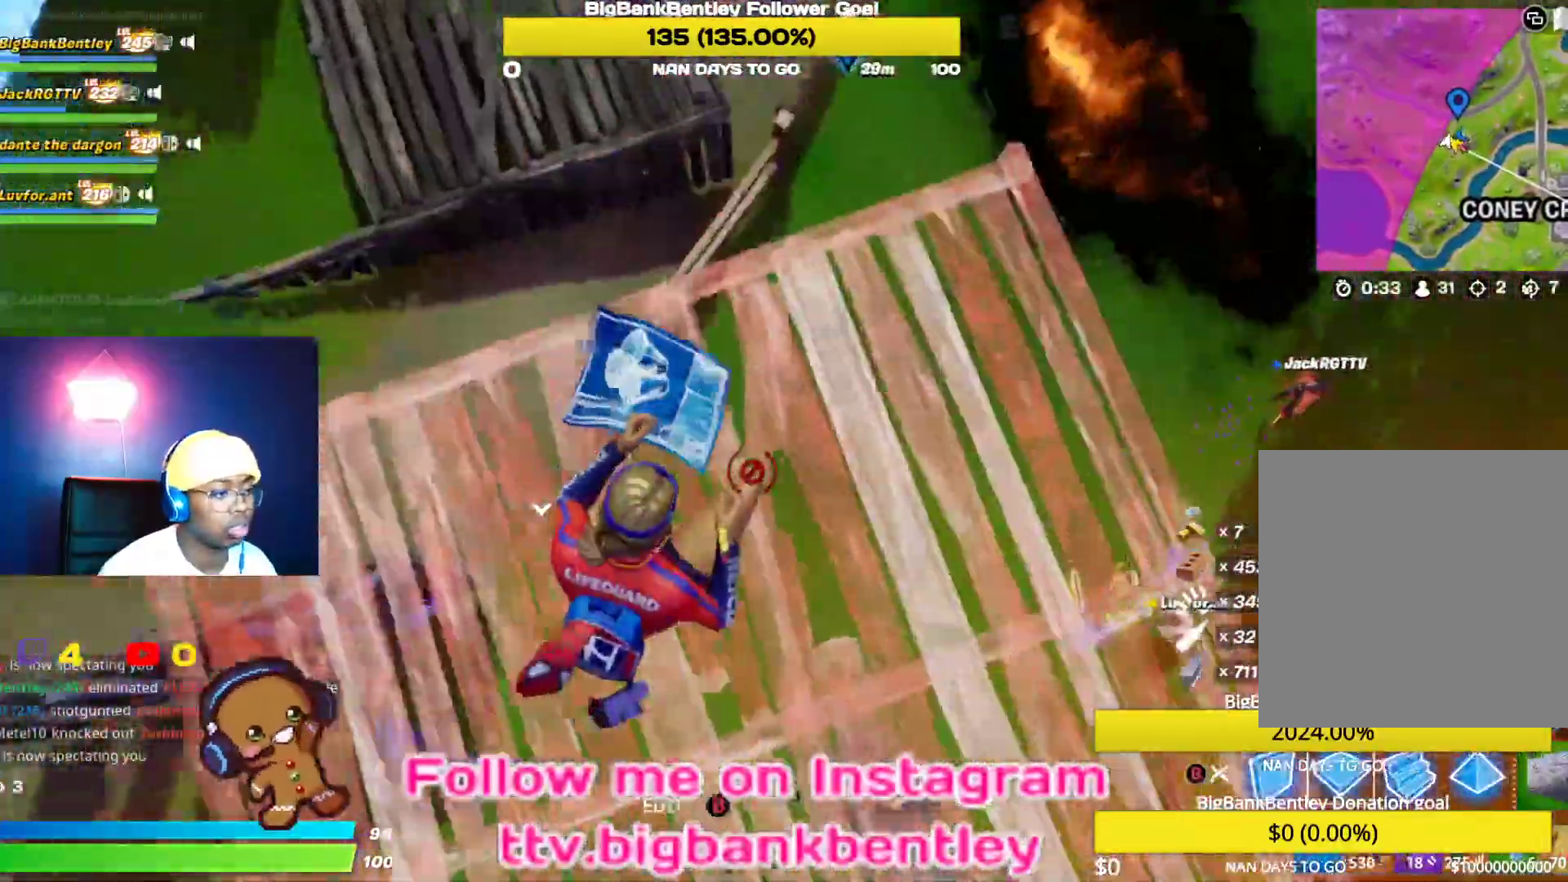
{"buttons": ["L2", "R2"], "left_stick": "up-right", "right_stick": "up-right", "events": [[33, "right_stick", "right"], [133, "L2", "down"], [167, "R1", "up"], [183, "right_stick", "up-right"], [267, "R2", "down"]]}
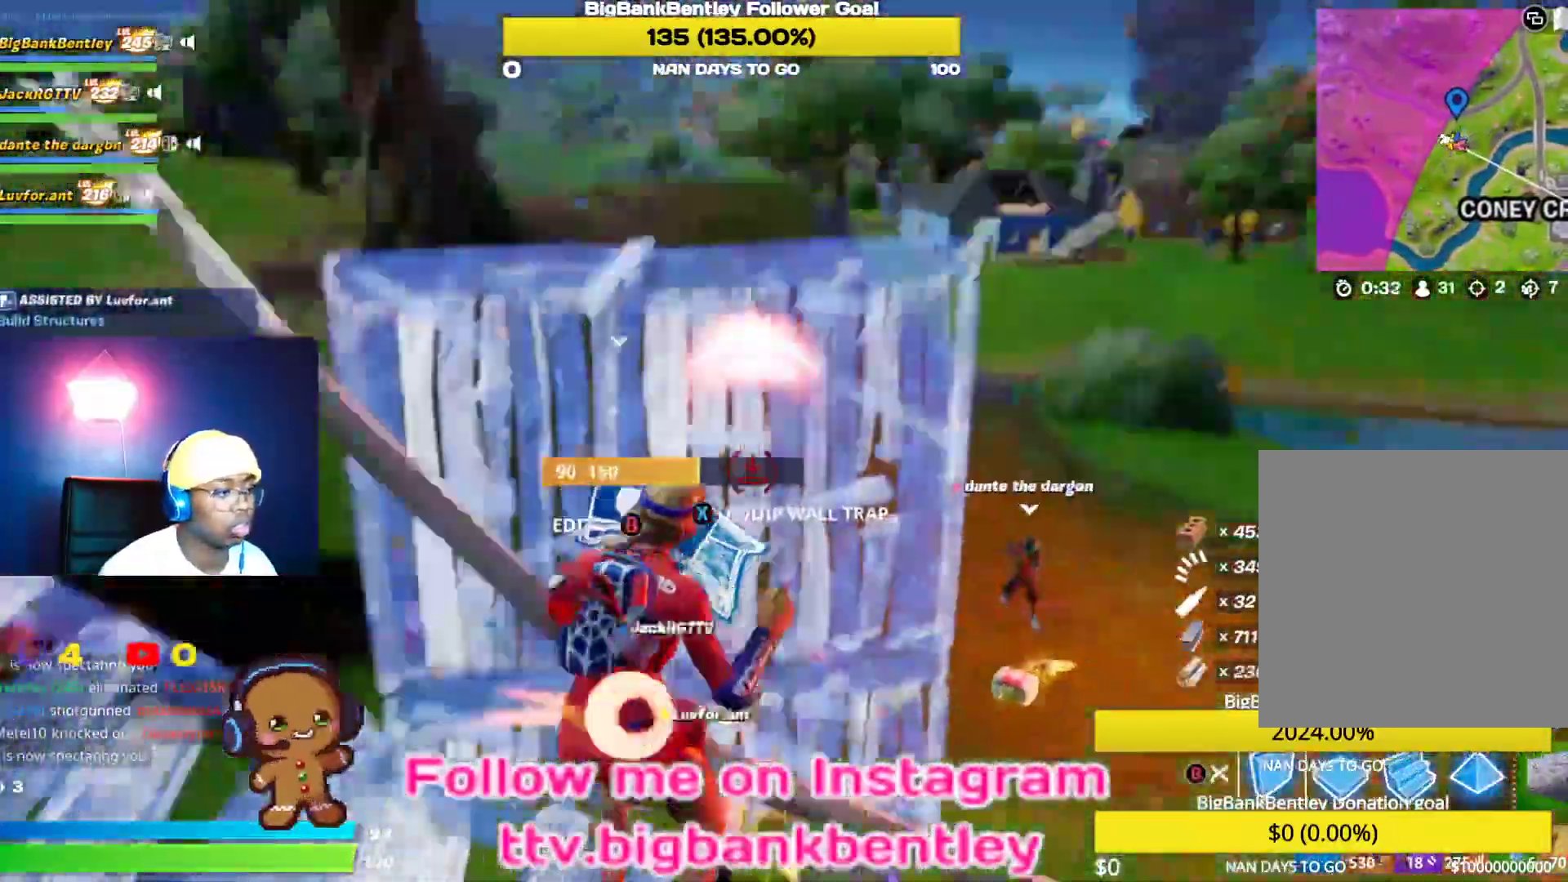
{"buttons": [], "left_stick": "left", "right_stick": "center", "events": [[83, "right_stick", "down"], [183, "left_stick", "up-left"], [233, "right_stick", "center"], [250, "R2", "up"], [283, "L2", "up"], [300, "B", "down"], [317, "left_stick", "left"], [400, "B", "up"]]}
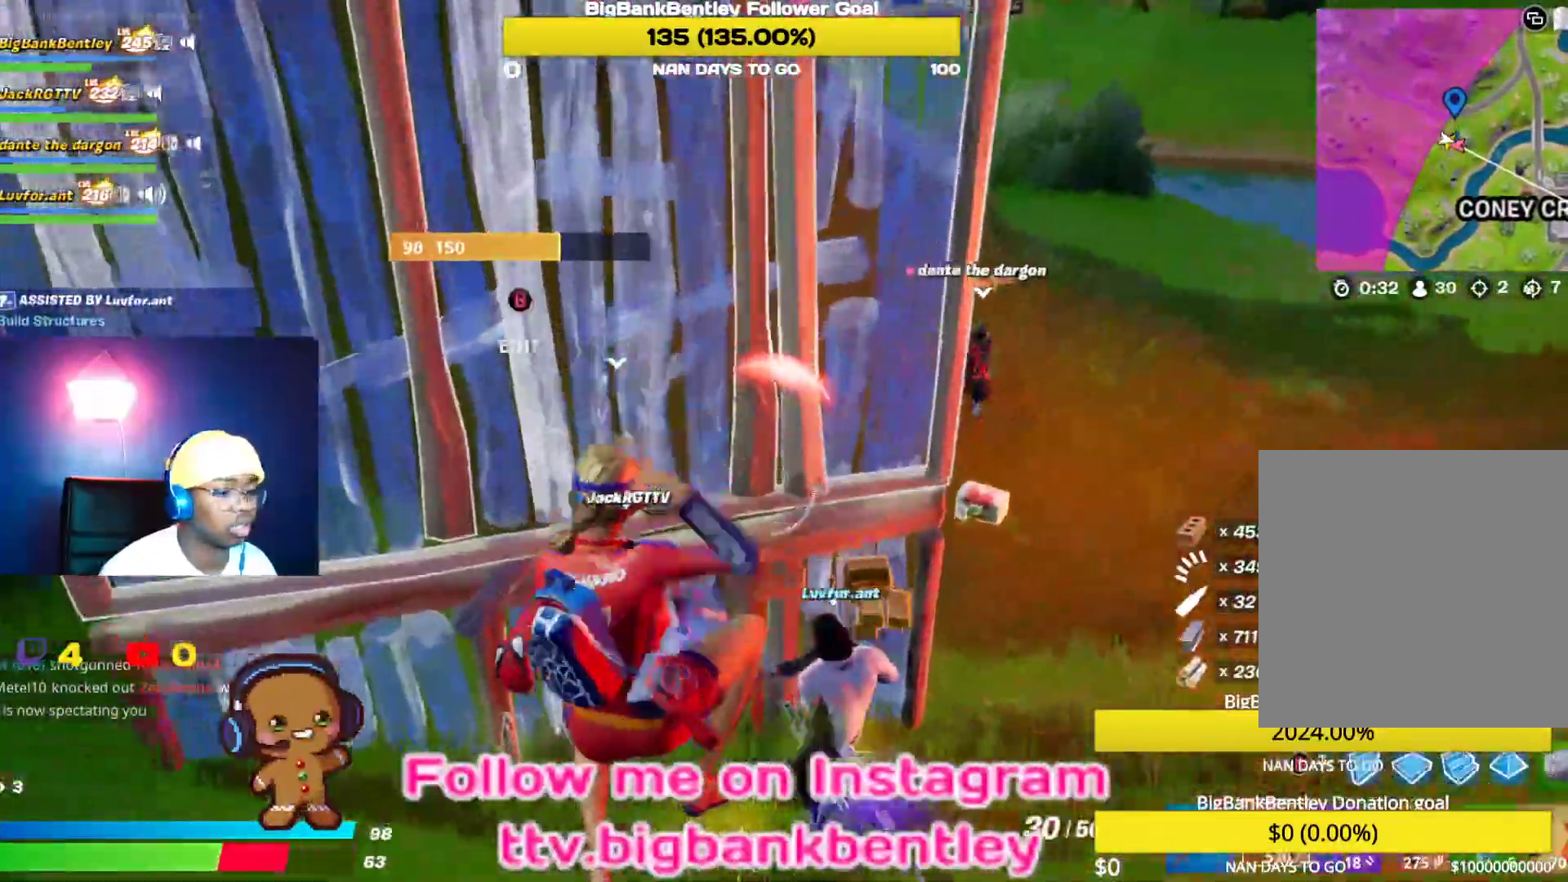
{"buttons": [], "left_stick": "up-left", "right_stick": "up-left", "events": [[83, "right_stick", "up-left"], [400, "left_stick", "up-left"]]}
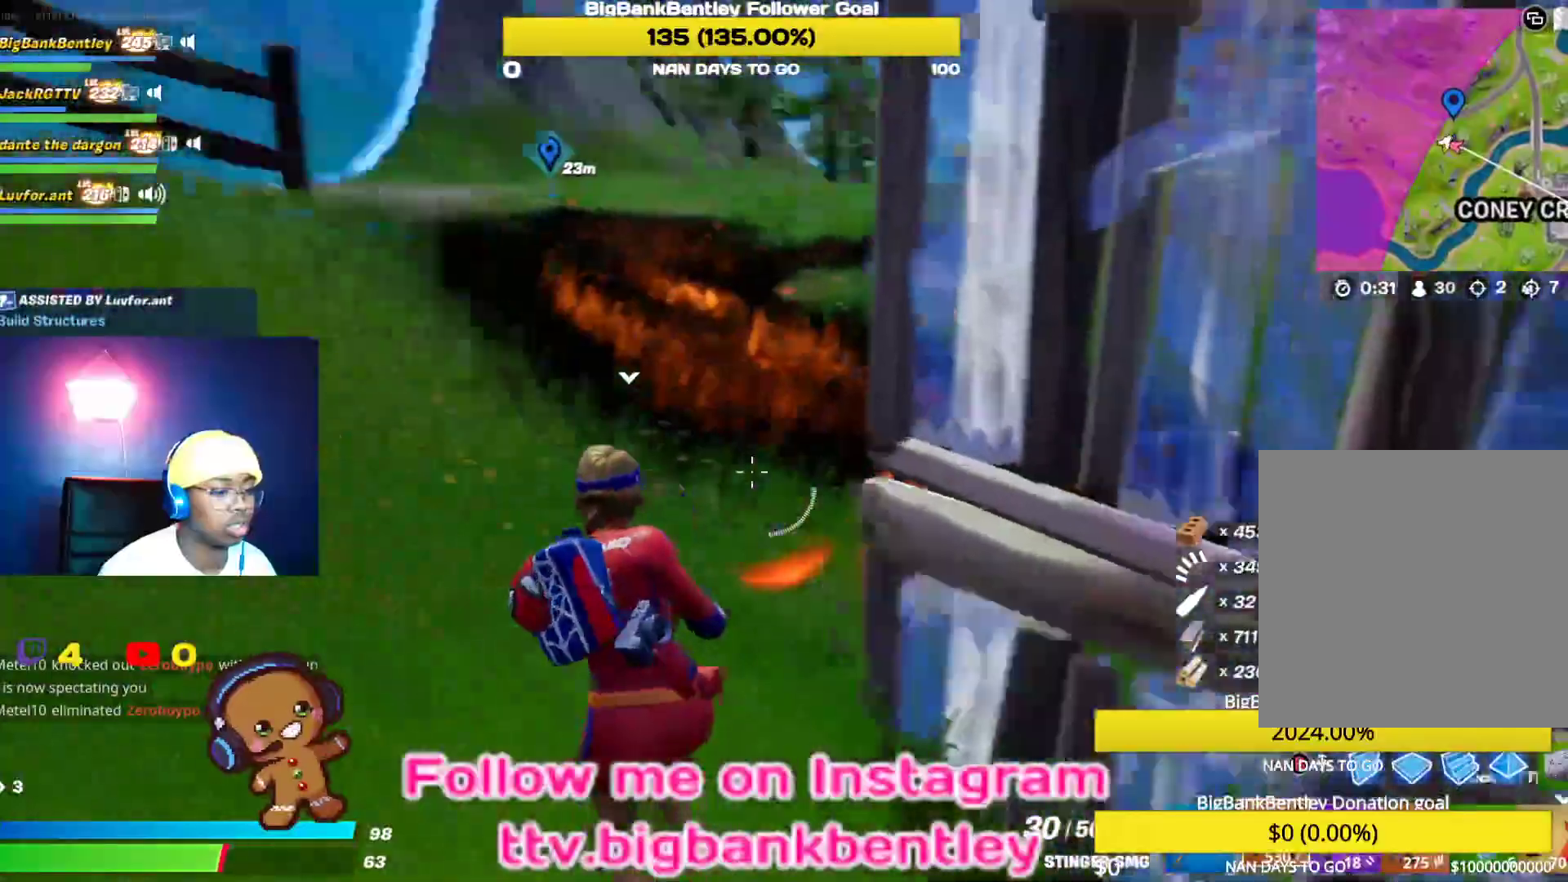
{"buttons": [], "left_stick": "up-left", "right_stick": "left", "events": [[200, "right_stick", "center"], [483, "right_stick", "left"]]}
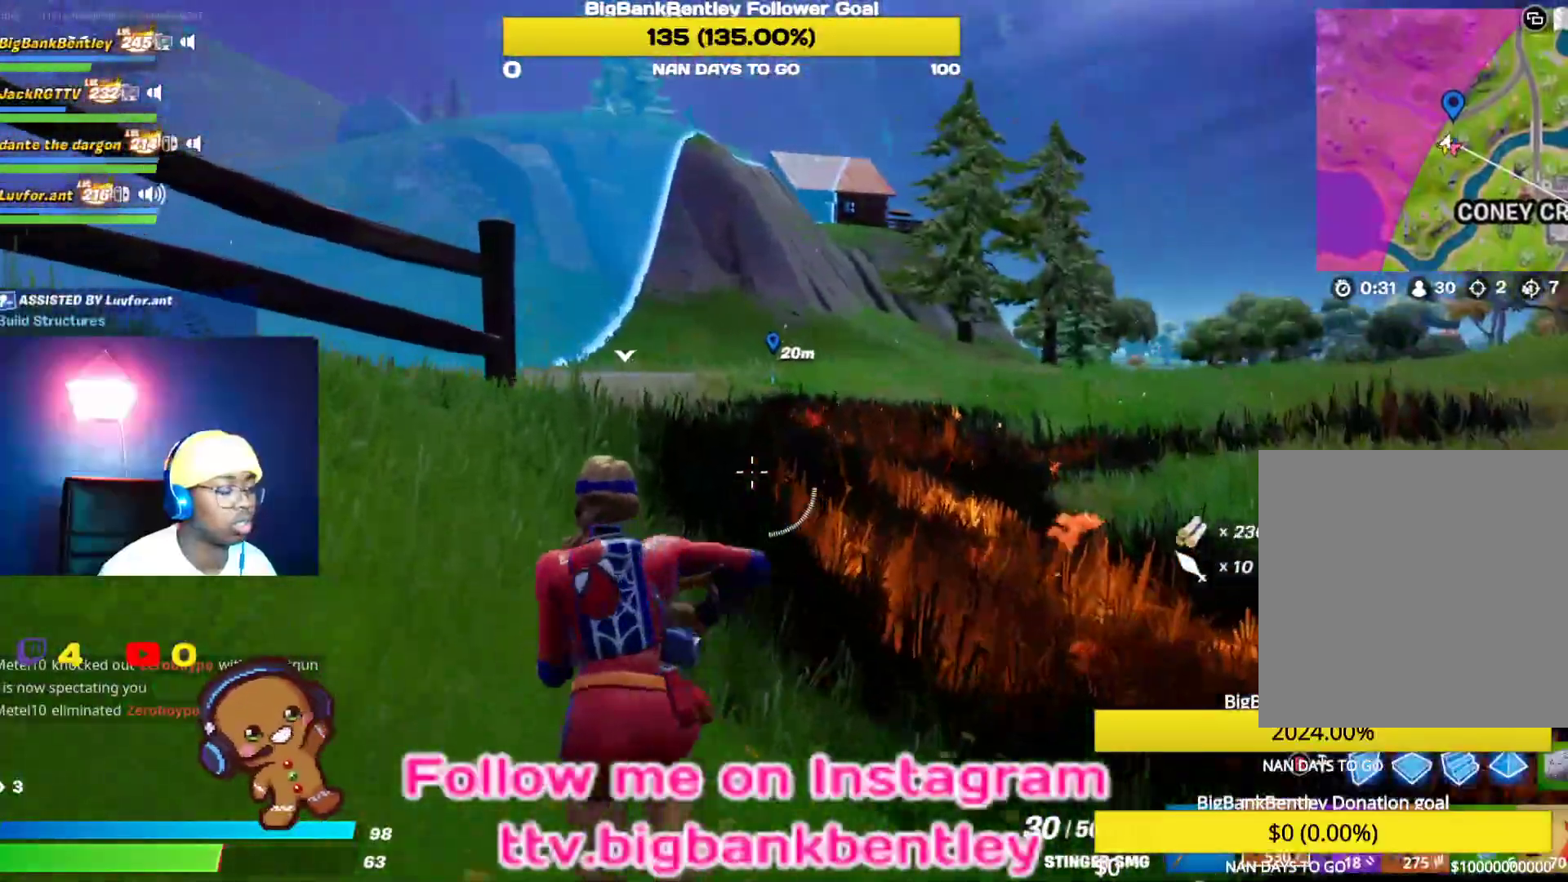
{"buttons": [], "left_stick": "down-right", "right_stick": "right", "events": [[17, "R1", "down"], [133, "R1", "up"], [183, "right_stick", "right"], [333, "left_stick", "down-left"], [433, "left_stick", "down-right"]]}
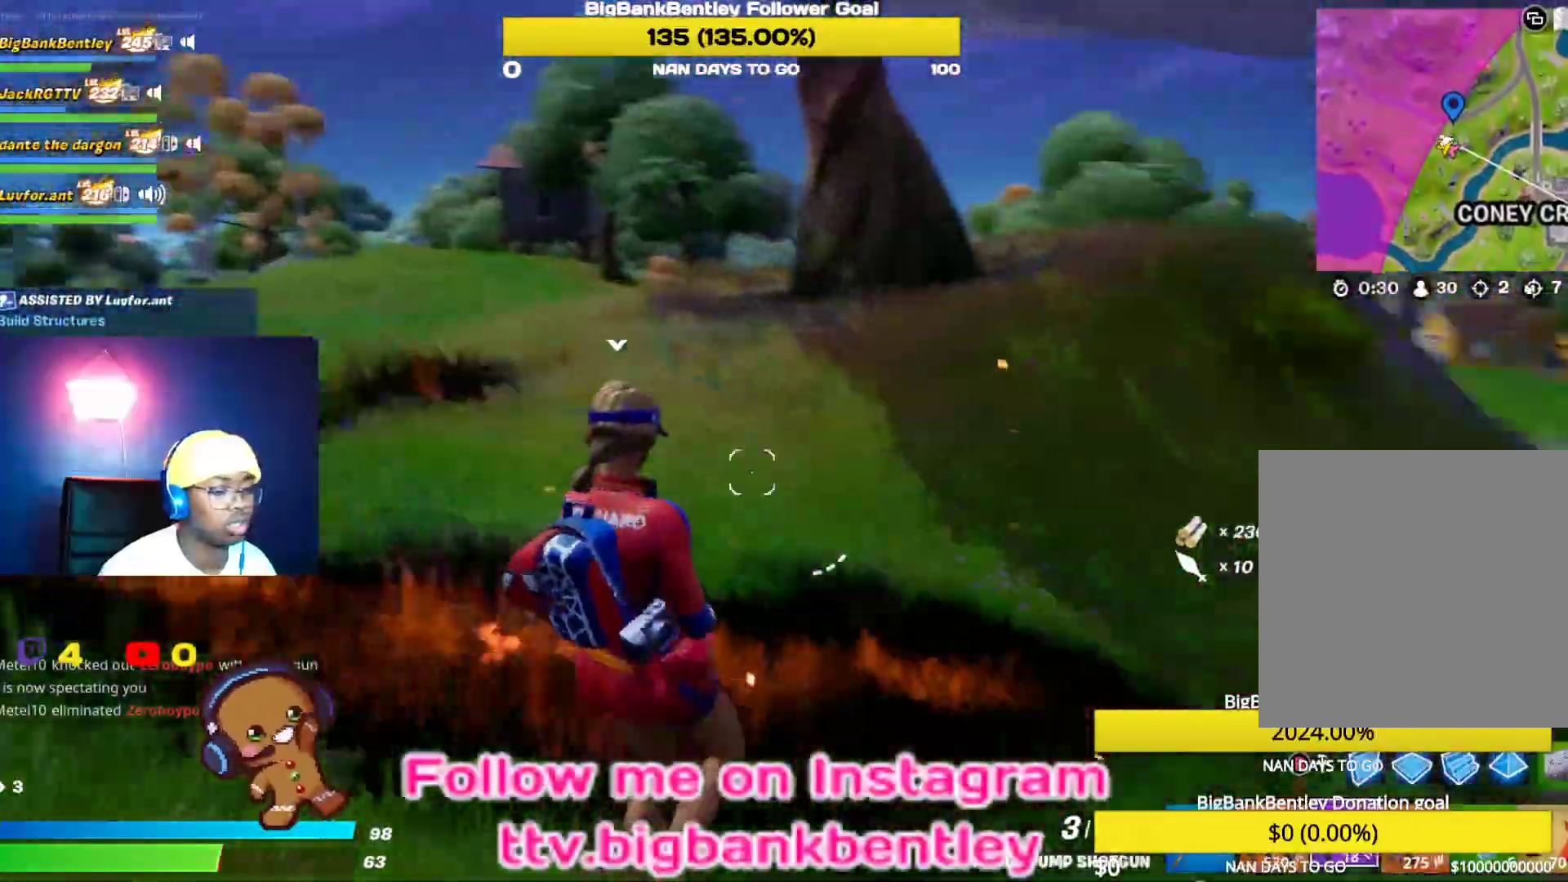
{"buttons": ["X"], "left_stick": "up-right", "right_stick": "center", "events": [[217, "right_stick", "center"], [233, "left_stick", "up-right"], [333, "A", "down"], [383, "A", "up"], [500, "X", "down"]]}
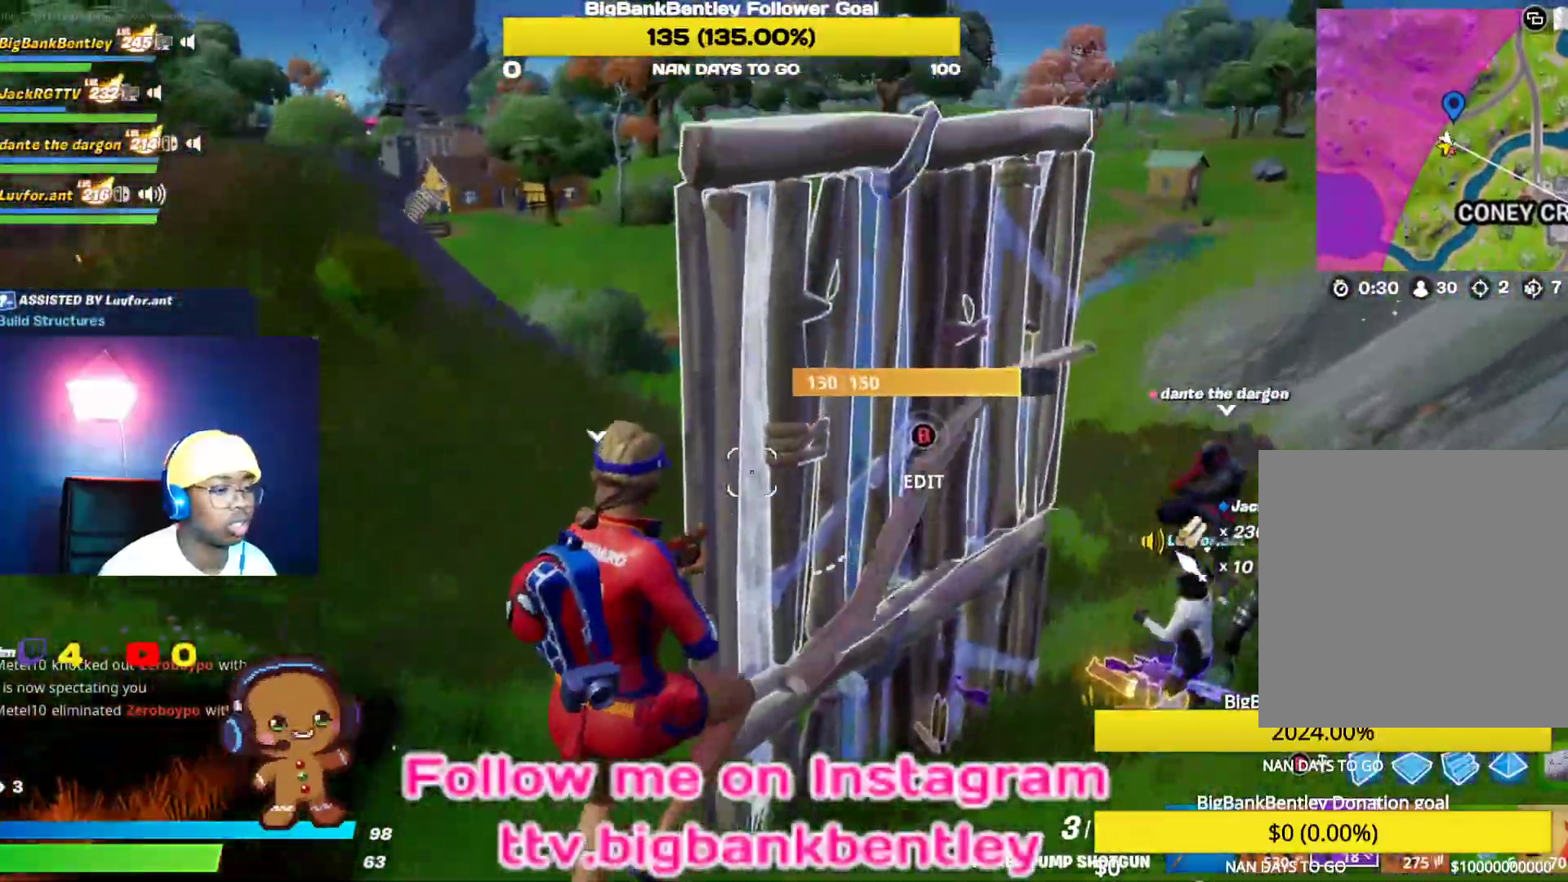
{"buttons": [], "left_stick": "up", "right_stick": "down-right"}
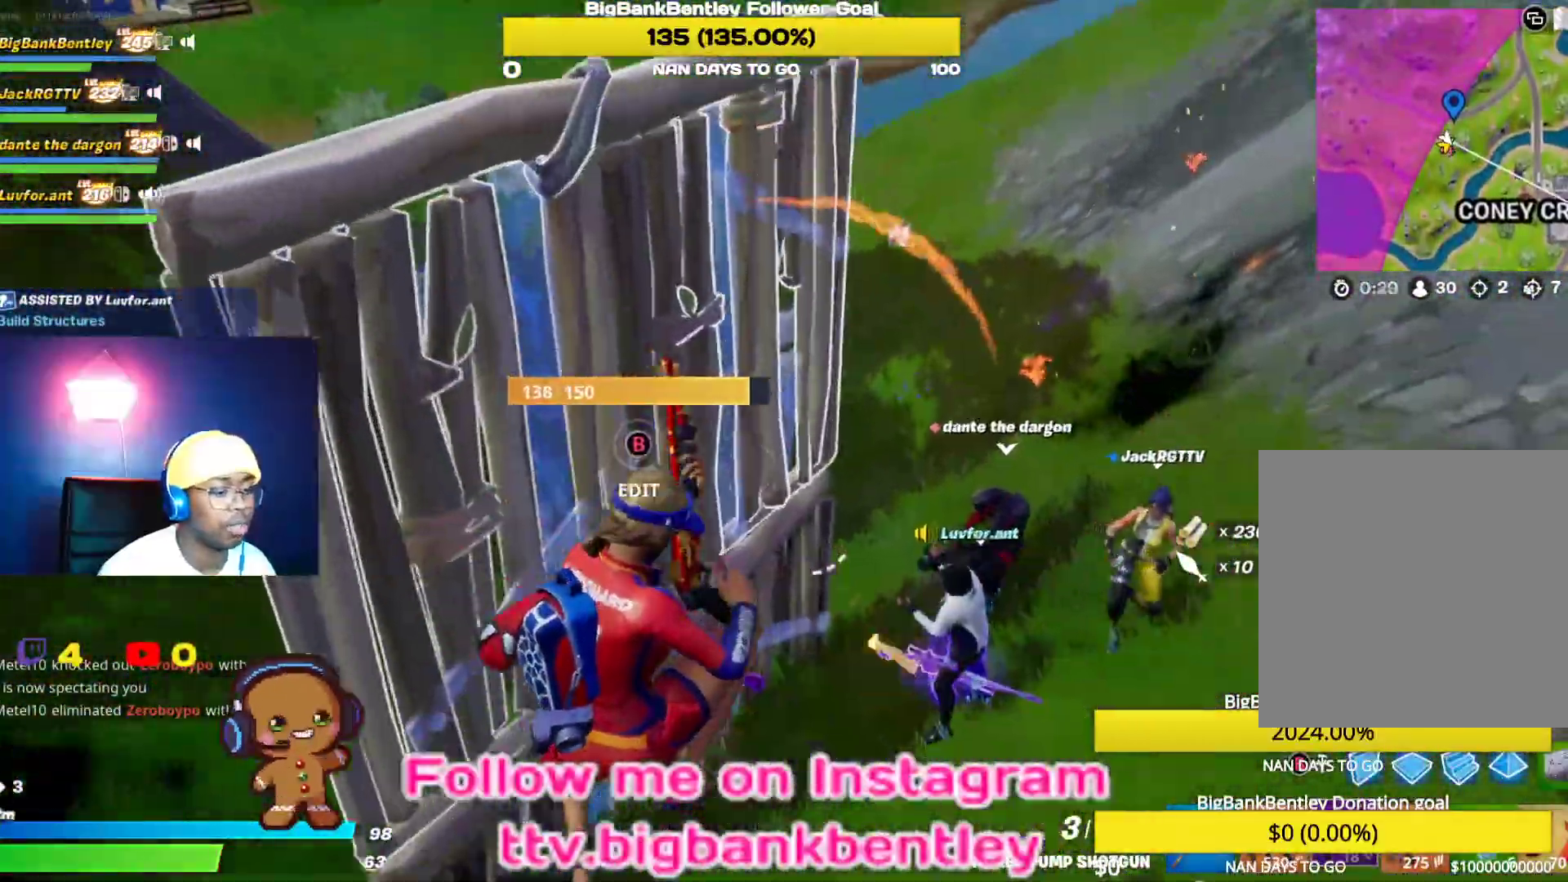
{"buttons": [], "left_stick": "up-left", "right_stick": "up-right", "events": [[50, "right_stick", "center"], [83, "left_stick", "up-left"], [400, "right_stick", "up"], [483, "right_stick", "up-right"]]}
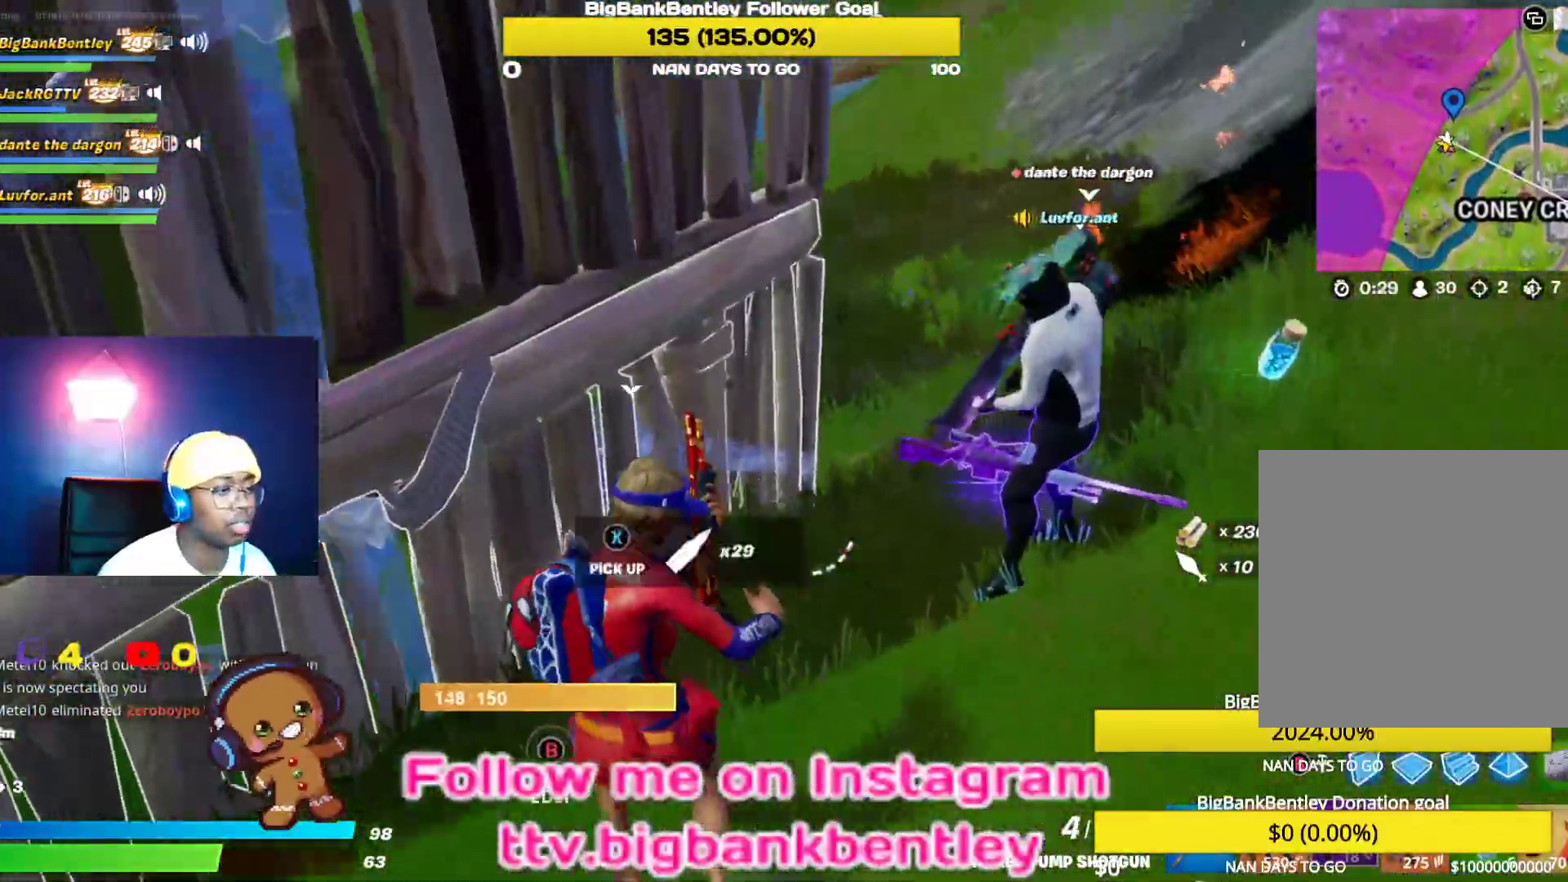
{"buttons": [], "left_stick": "right", "right_stick": "center", "events": [[250, "left_stick", "up"], [300, "right_stick", "center"], [350, "left_stick", "up-right"], [467, "left_stick", "right"]]}
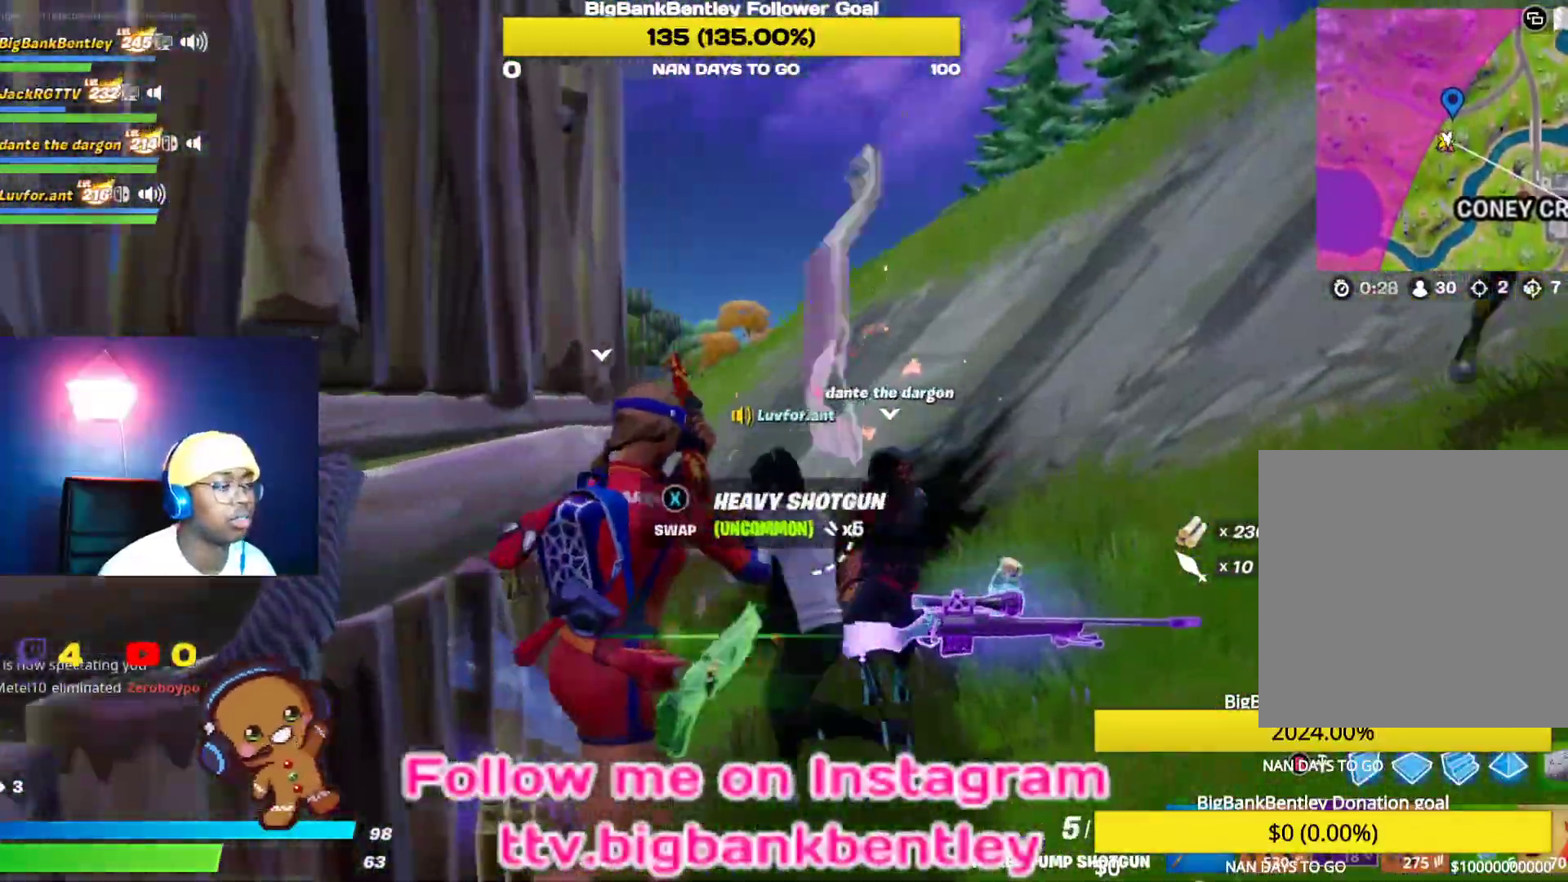
{"buttons": [], "left_stick": "center", "right_stick": "center", "events": [[33, "left_stick", "down-right"], [217, "A", "down"], [217, "left_stick", "down"], [333, "A", "up"], [367, "left_stick", "center"]]}
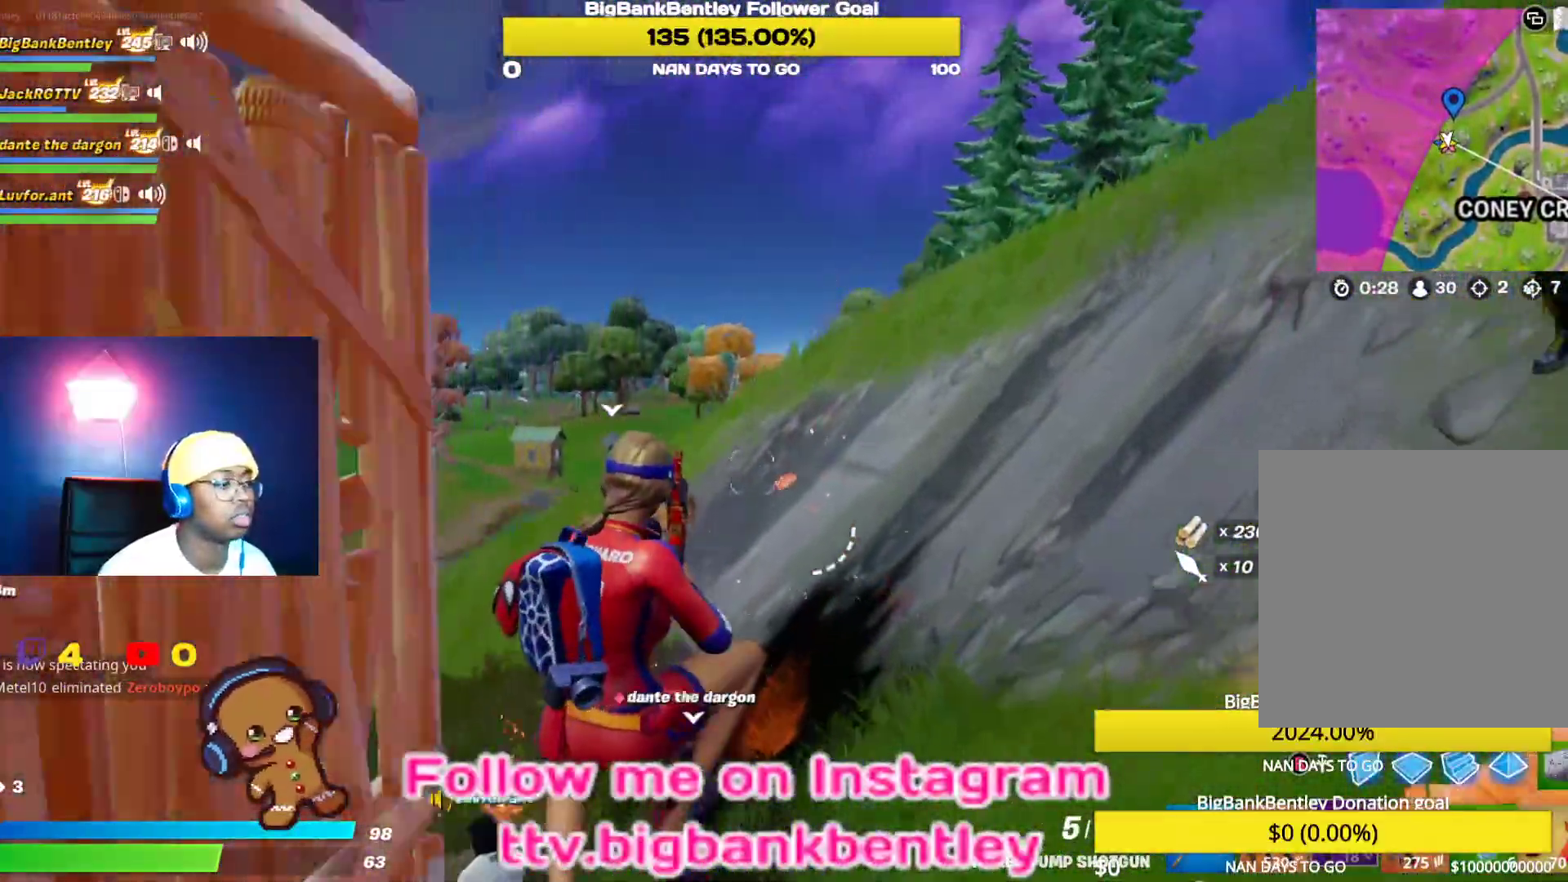
{"buttons": [], "left_stick": "left", "right_stick": "left", "events": [[17, "DPAD_LEFT", "down"], [100, "DPAD_LEFT", "up"], [150, "DPAD_LEFT", "down"], [267, "DPAD_LEFT", "up"], [367, "right_stick", "left"], [433, "left_stick", "left"]]}